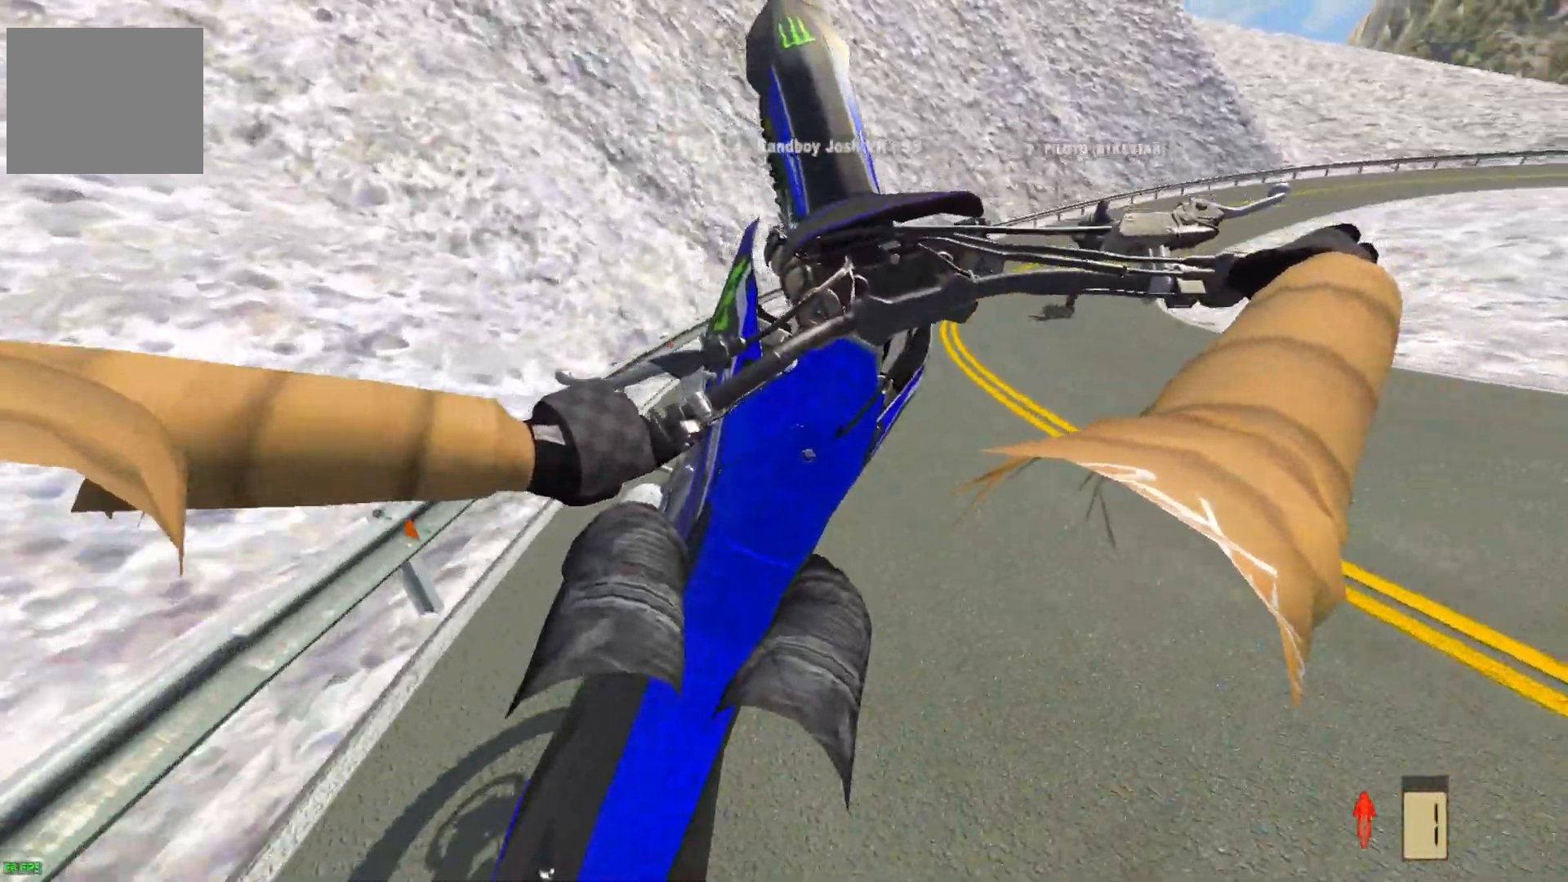
Gameplay with a controller (PlayStation layout); each line is a JSON object with the inputs held at the frame after it. "events" lists button and stick changes between this image and that frame as [ms after this image, input, new state], when the widget could be followed in between.
{"buttons": [], "left_stick": "right", "right_stick": "center", "events": [[200, "R2", "up"]]}
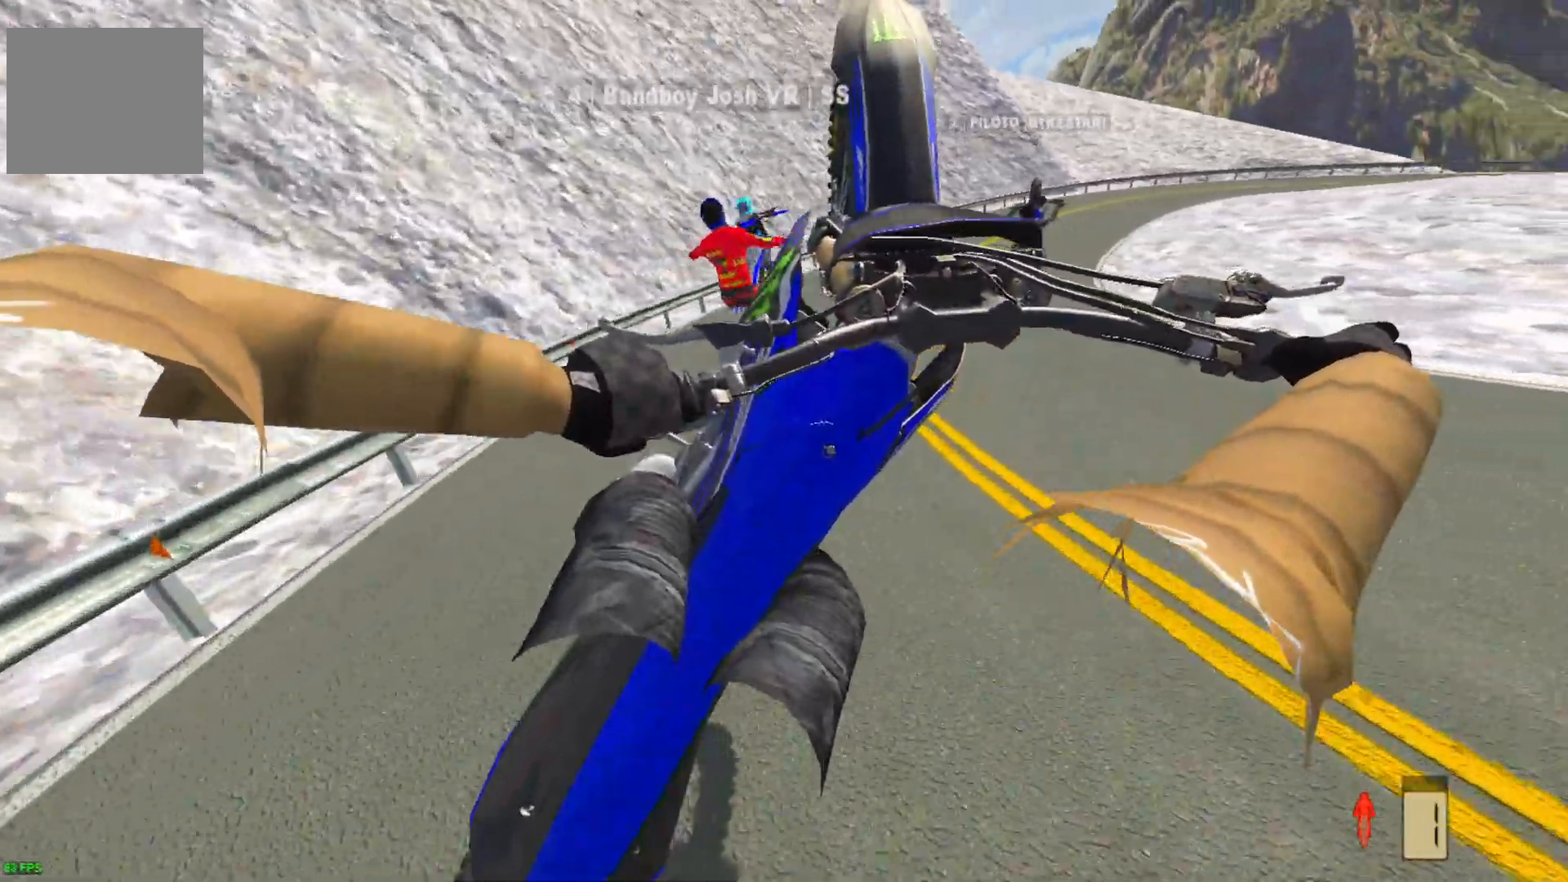
{"buttons": ["L2"], "left_stick": "right", "right_stick": "center", "events": [[450, "L2", "down"]]}
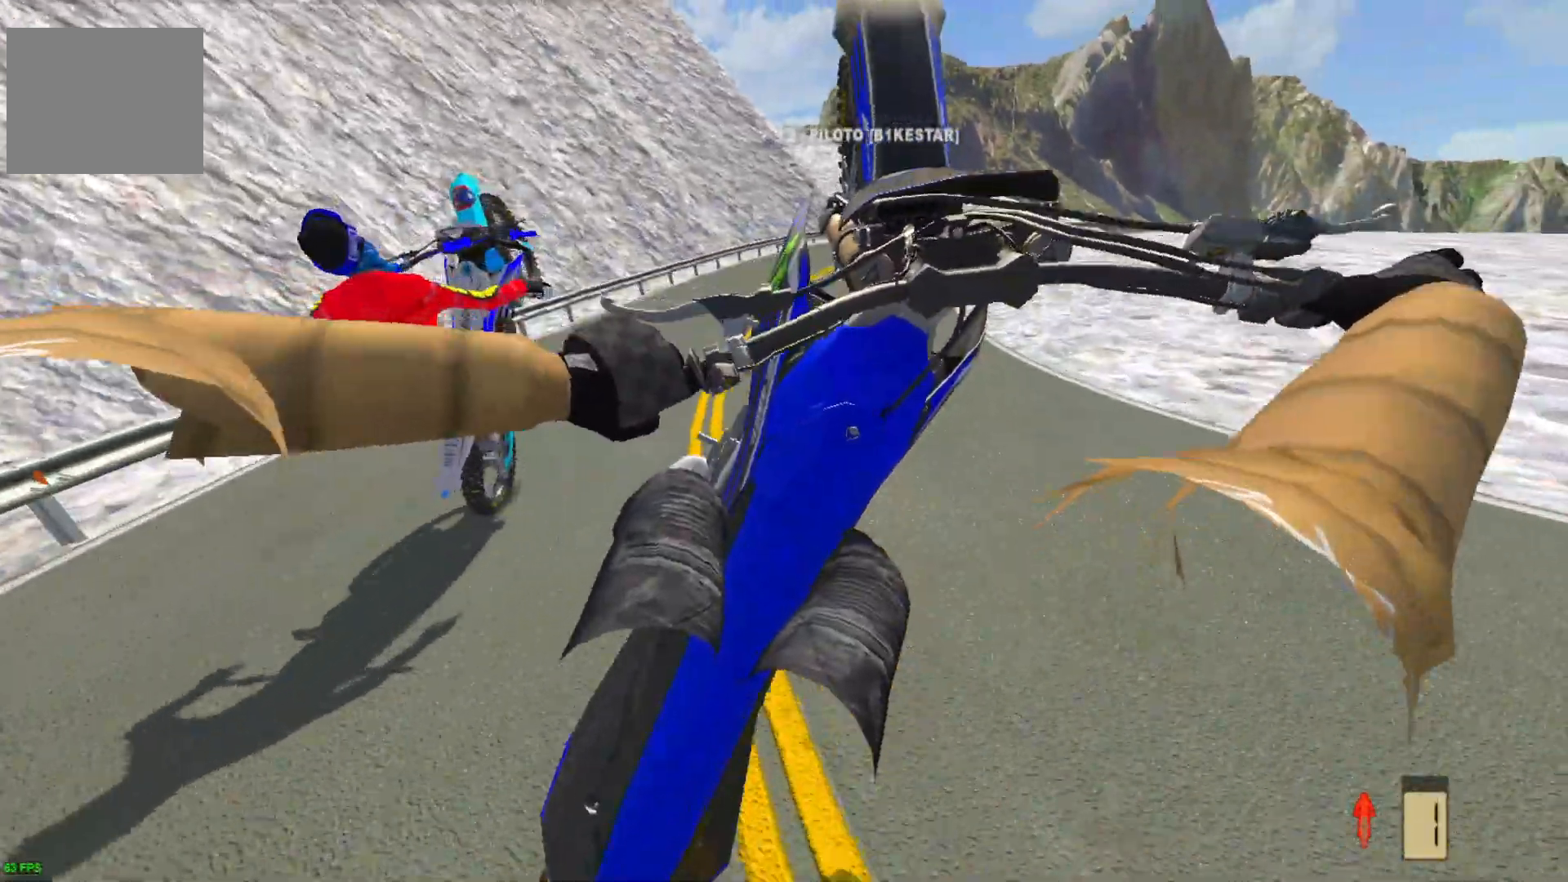
{"buttons": [], "left_stick": "center", "right_stick": "center", "events": [[67, "L2", "up"], [133, "R2", "down"], [150, "left_stick", "up-right"], [217, "R2", "up"], [483, "left_stick", "center"]]}
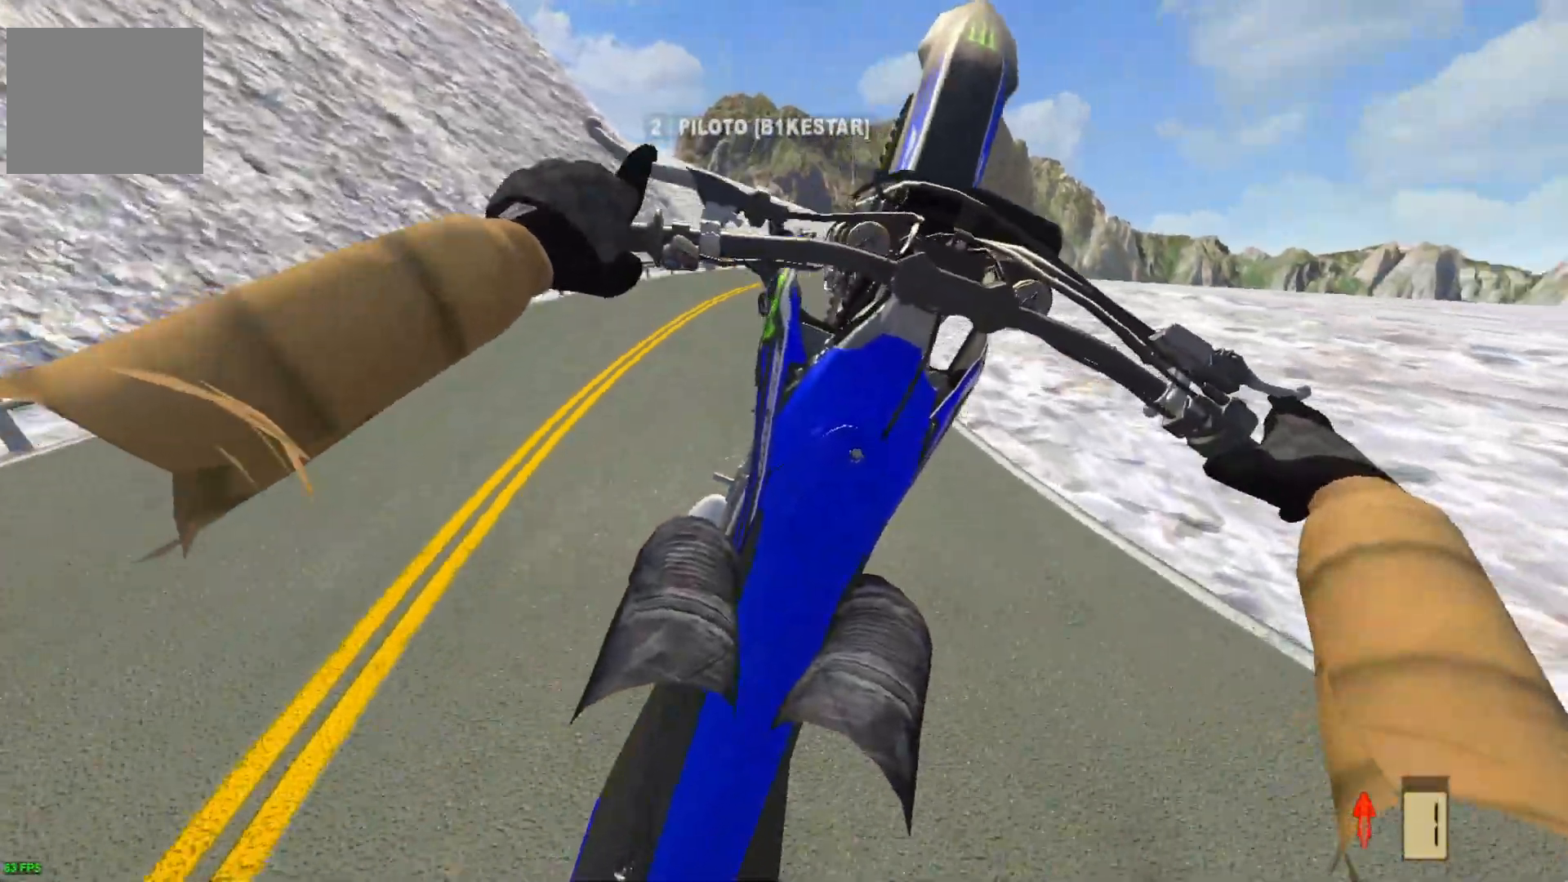
{"buttons": ["R2"], "left_stick": "center", "right_stick": "center", "events": [[433, "R2", "down"]]}
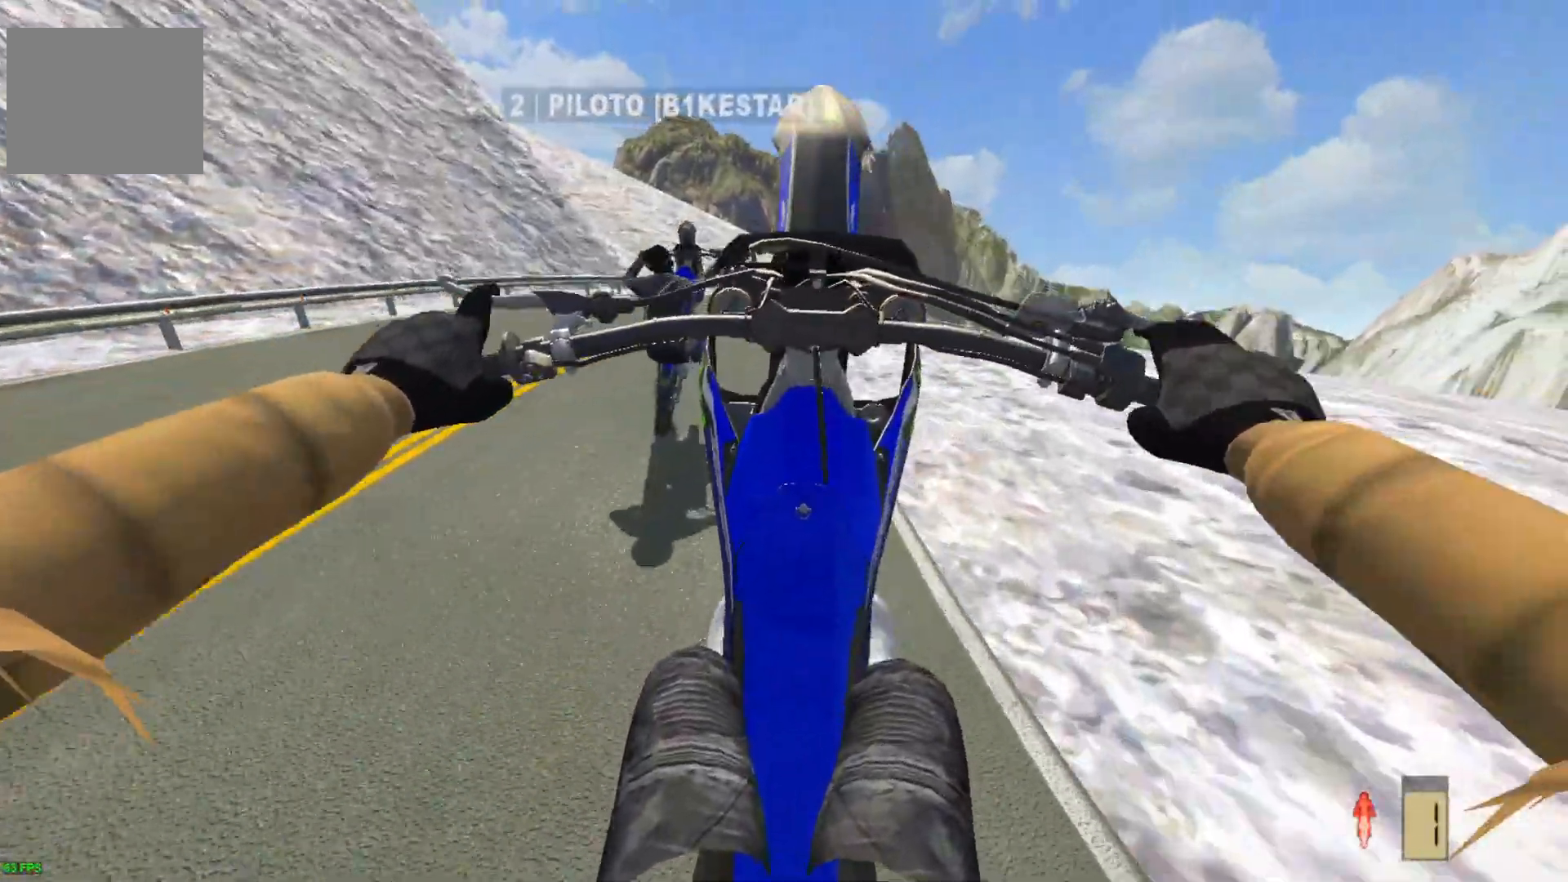
{"buttons": [], "left_stick": "center", "right_stick": "center", "events": [[50, "R2", "up"], [133, "R2", "down"], [250, "R2", "up"], [367, "R2", "down"], [483, "R2", "up"]]}
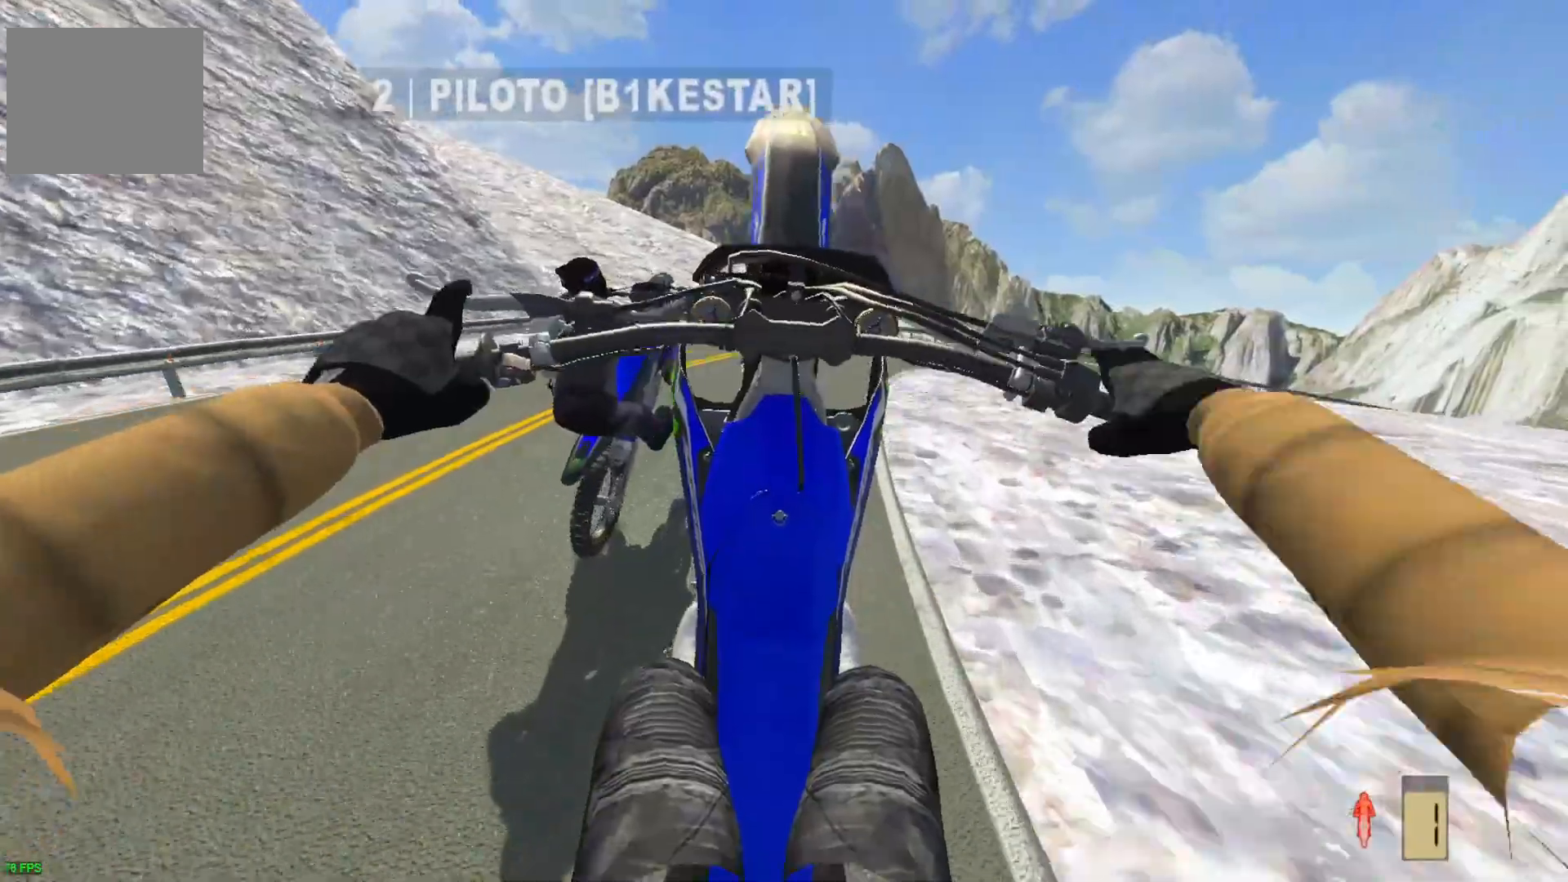
{"buttons": [], "left_stick": "up-right", "right_stick": "center", "events": [[83, "R2", "down"], [150, "R2", "up"], [333, "left_stick", "up-right"]]}
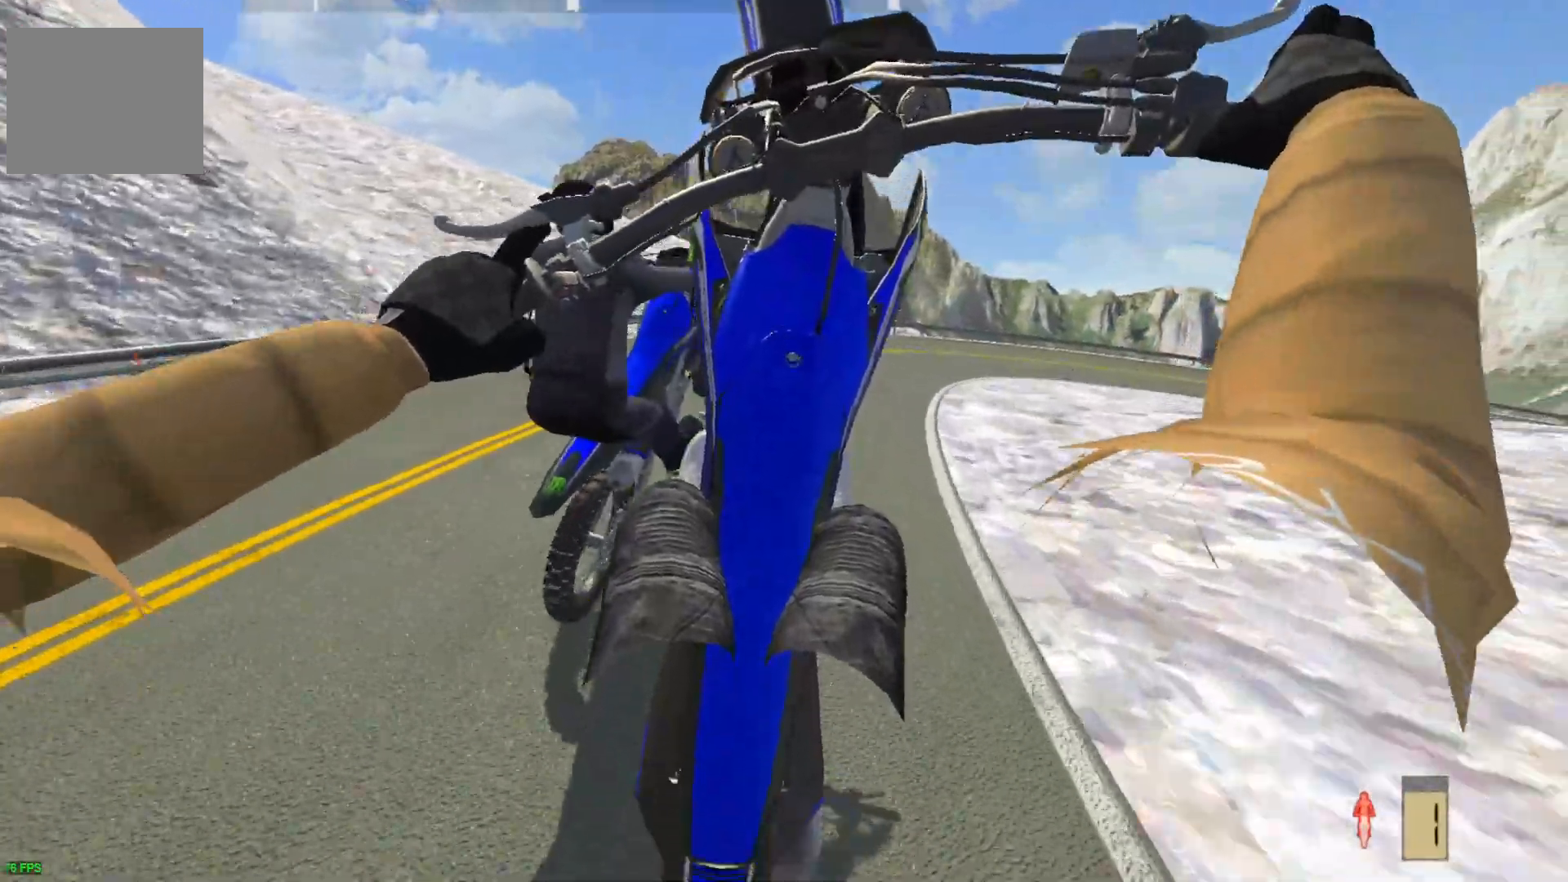
{"buttons": ["L2"], "left_stick": "up-right", "right_stick": "center", "events": [[133, "L2", "down"]]}
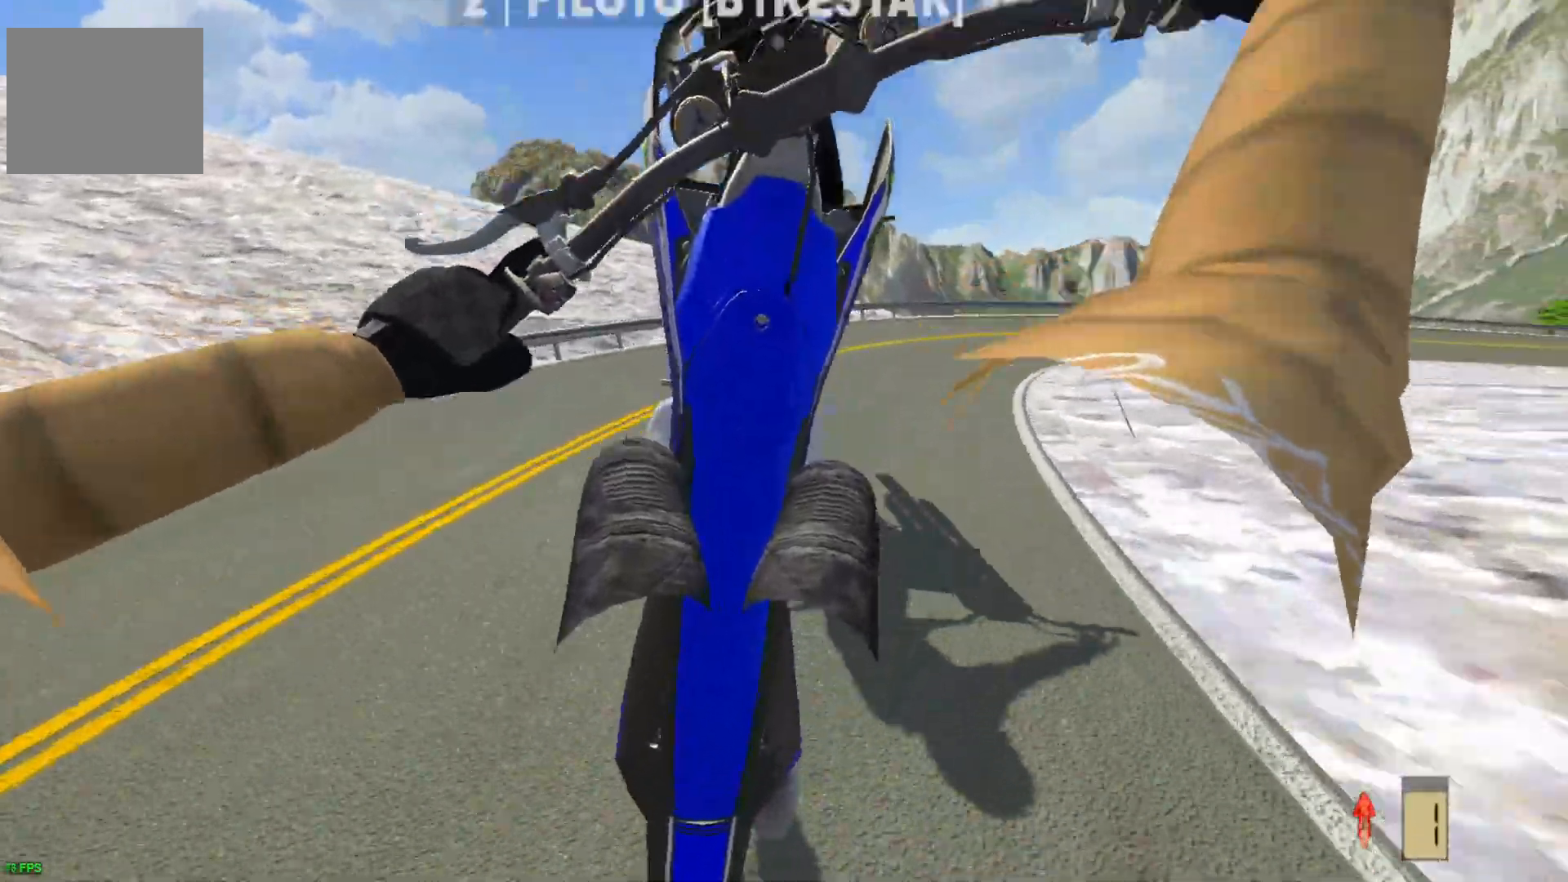
{"buttons": ["R2"], "left_stick": "up-right", "right_stick": "center", "events": [[17, "L2", "up"], [267, "R2", "down"], [383, "R2", "up"], [450, "R2", "down"]]}
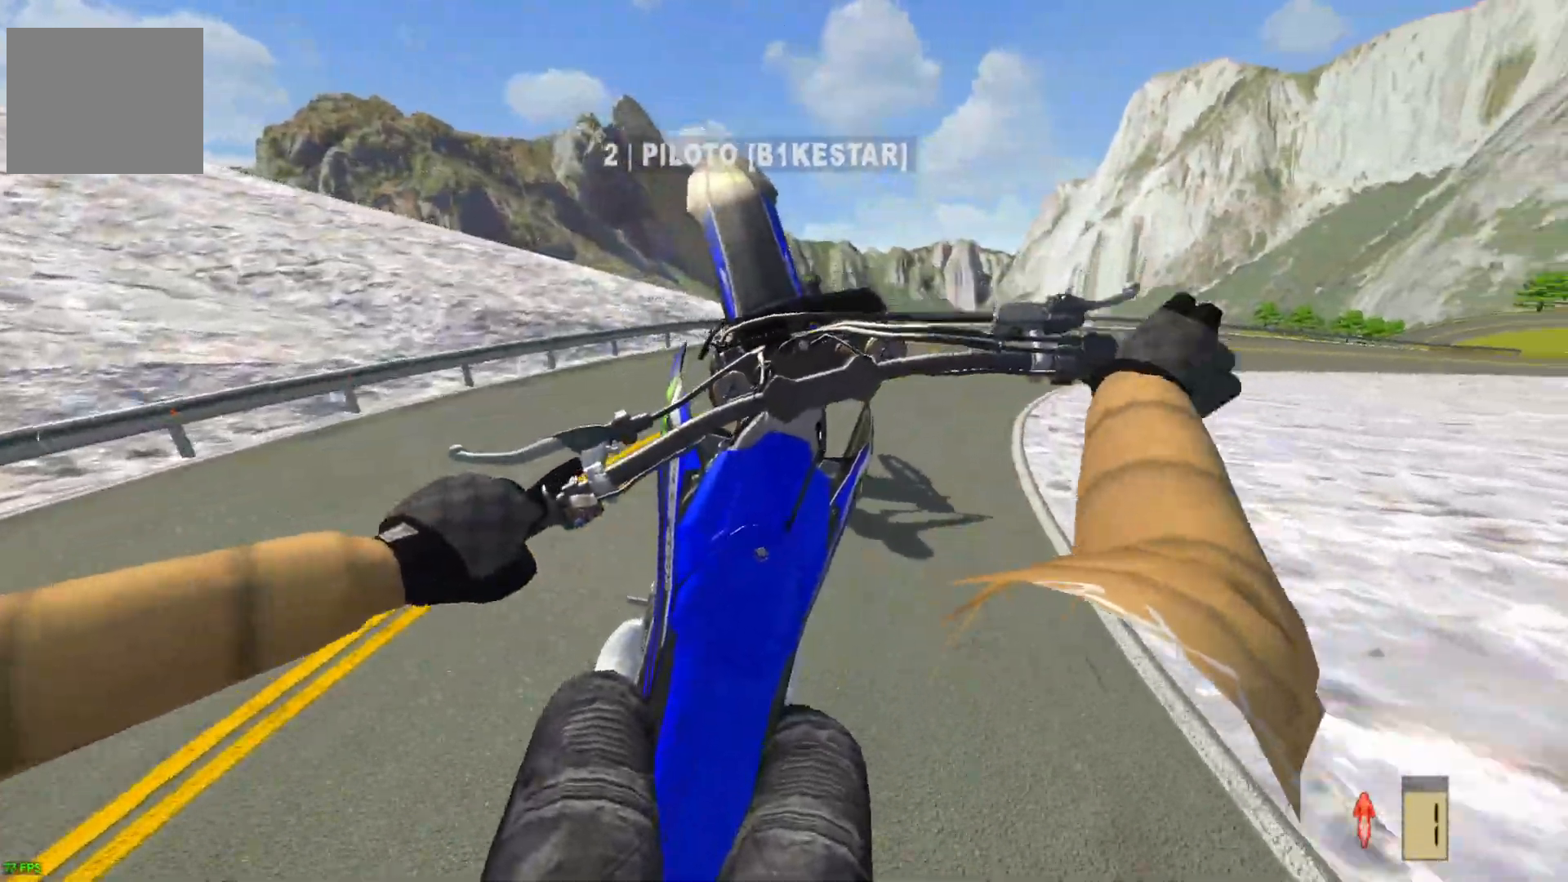
{"buttons": [], "left_stick": "up-right", "right_stick": "center", "events": [[67, "R2", "up"], [233, "R2", "down"], [400, "R2", "up"]]}
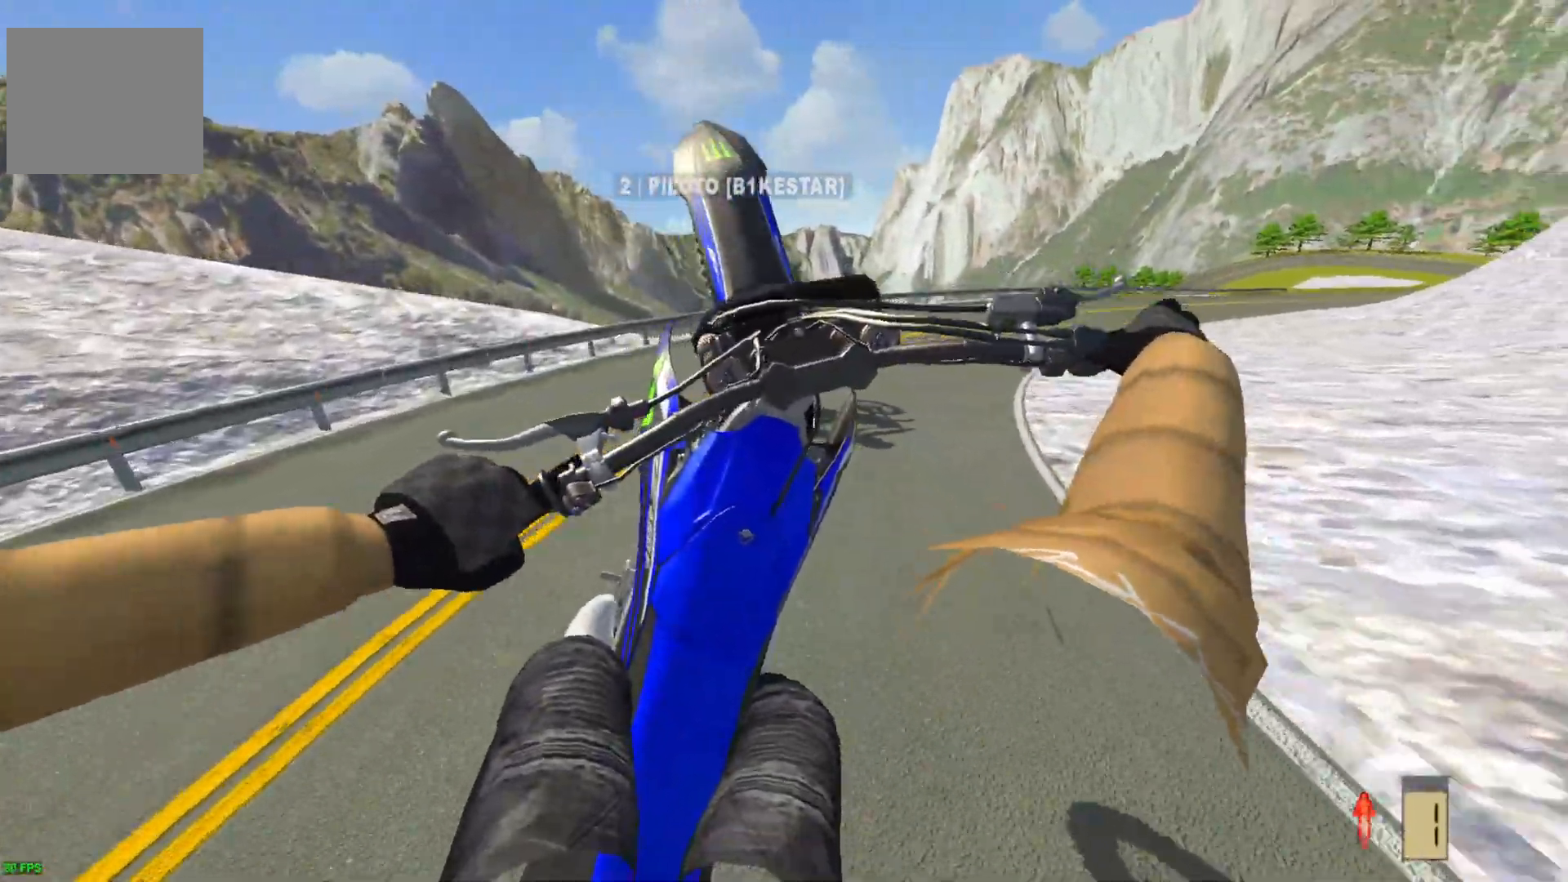
{"buttons": ["R2"], "left_stick": "up-right", "right_stick": "center", "events": [[100, "R2", "down"], [367, "R2", "up"], [500, "R2", "down"]]}
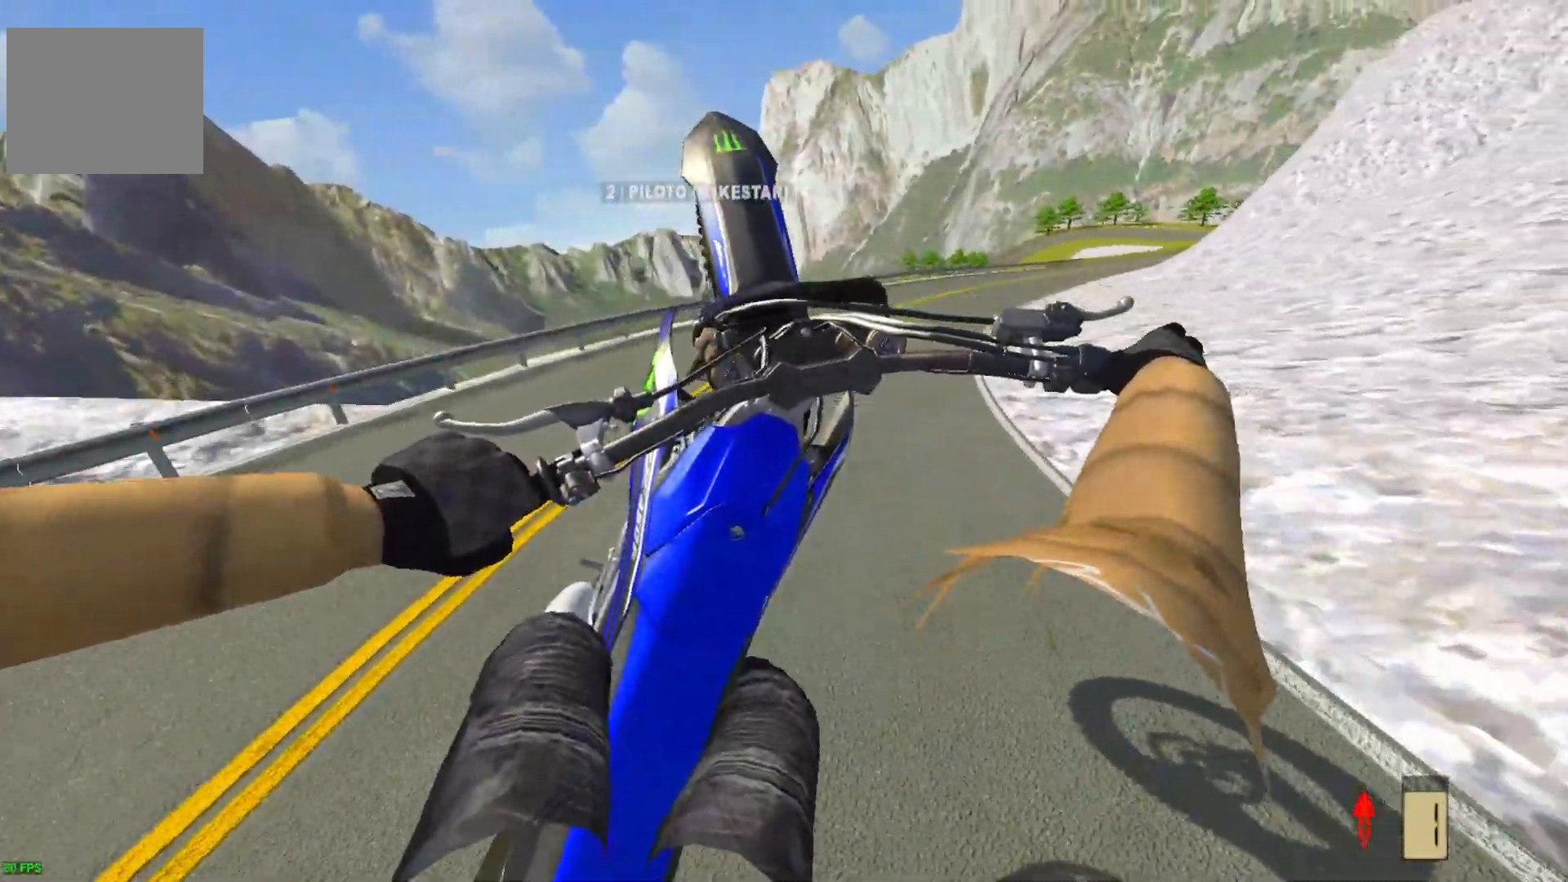
{"buttons": ["R2"], "left_stick": "center", "right_stick": "center", "events": [[367, "left_stick", "center"]]}
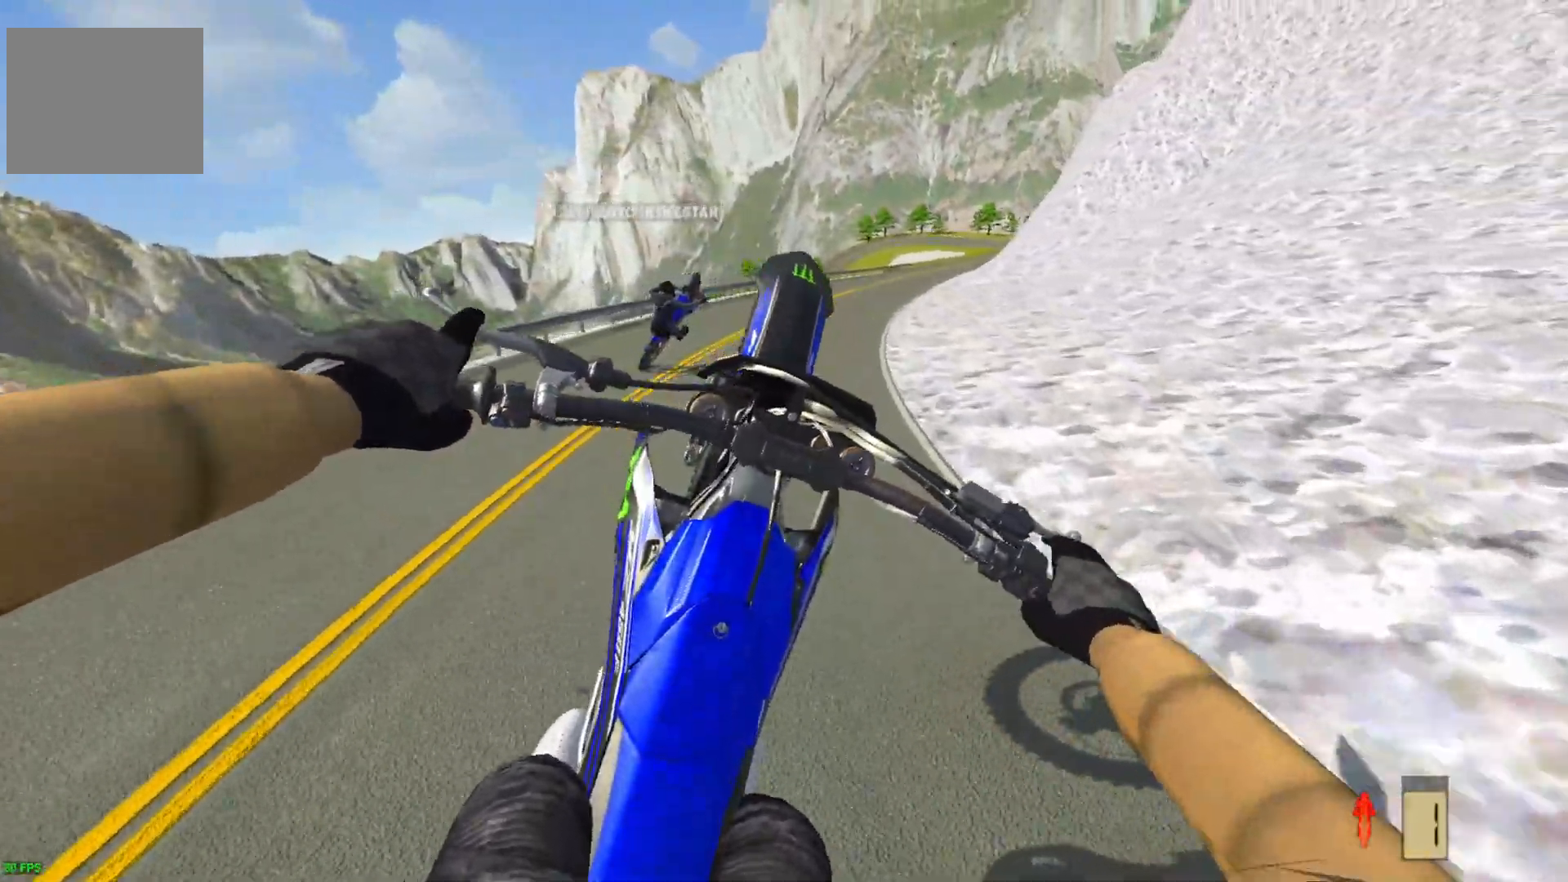
{"buttons": ["R2"], "left_stick": "center", "right_stick": "center", "events": []}
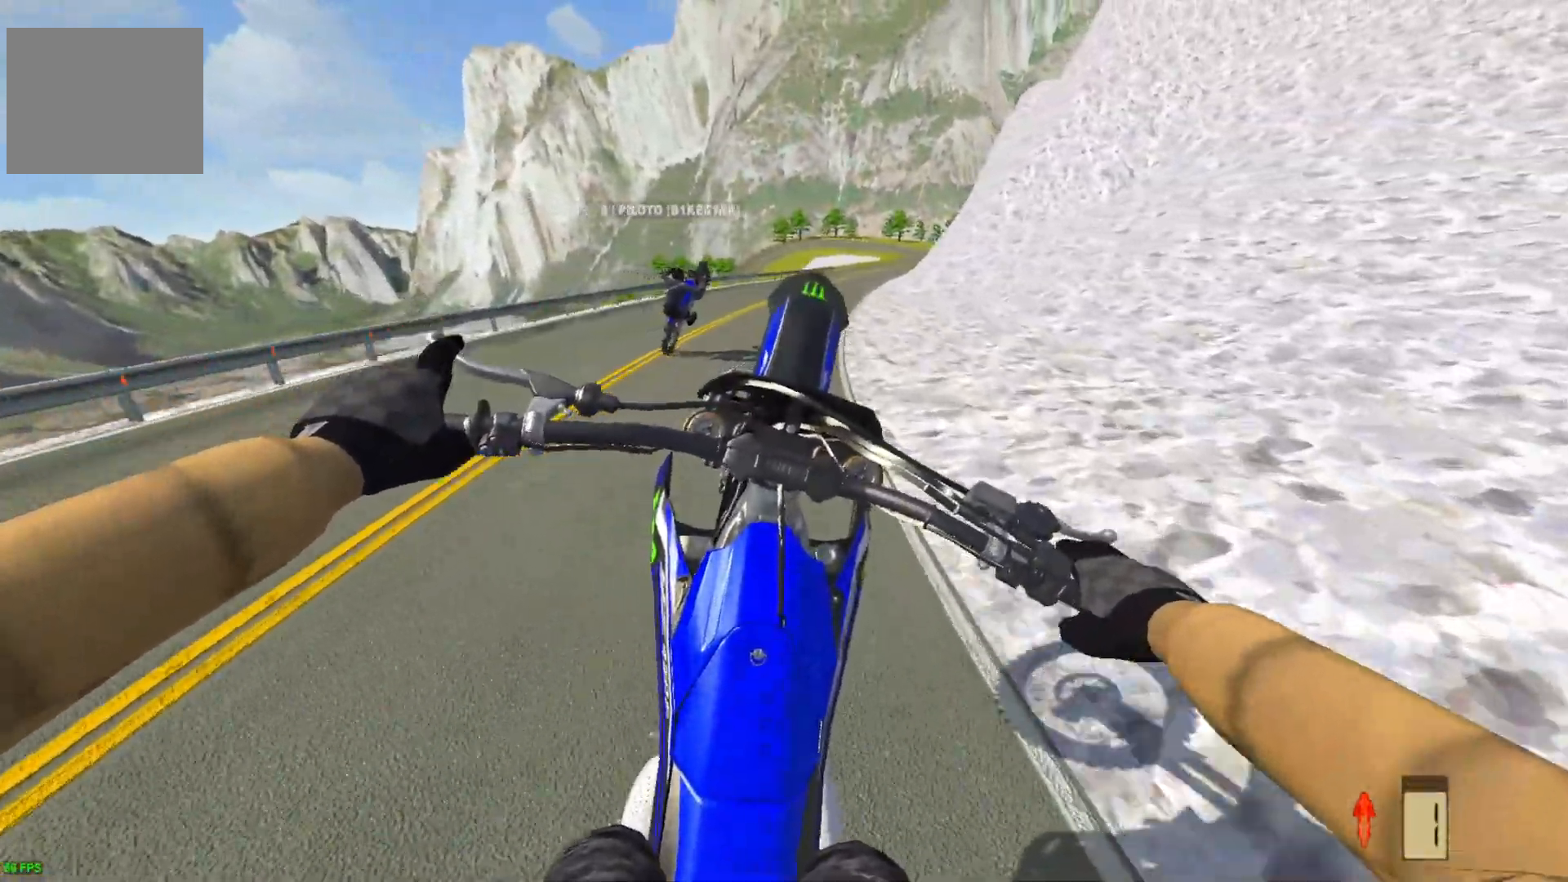
{"buttons": ["R2"], "left_stick": "center", "right_stick": "center", "events": []}
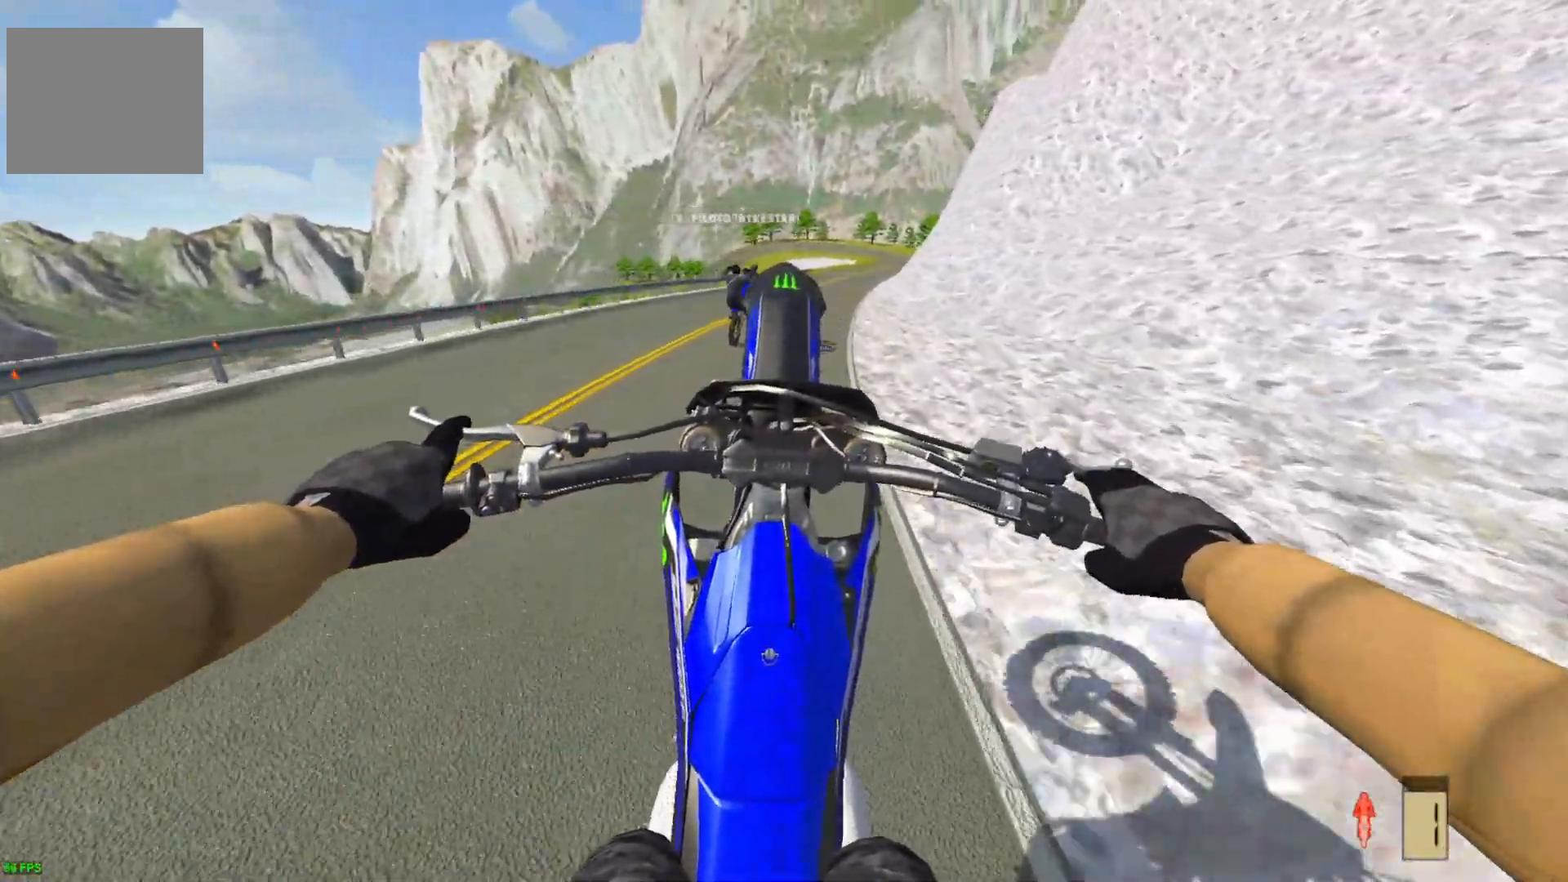
{"buttons": ["R2"], "left_stick": "center", "right_stick": "center", "events": []}
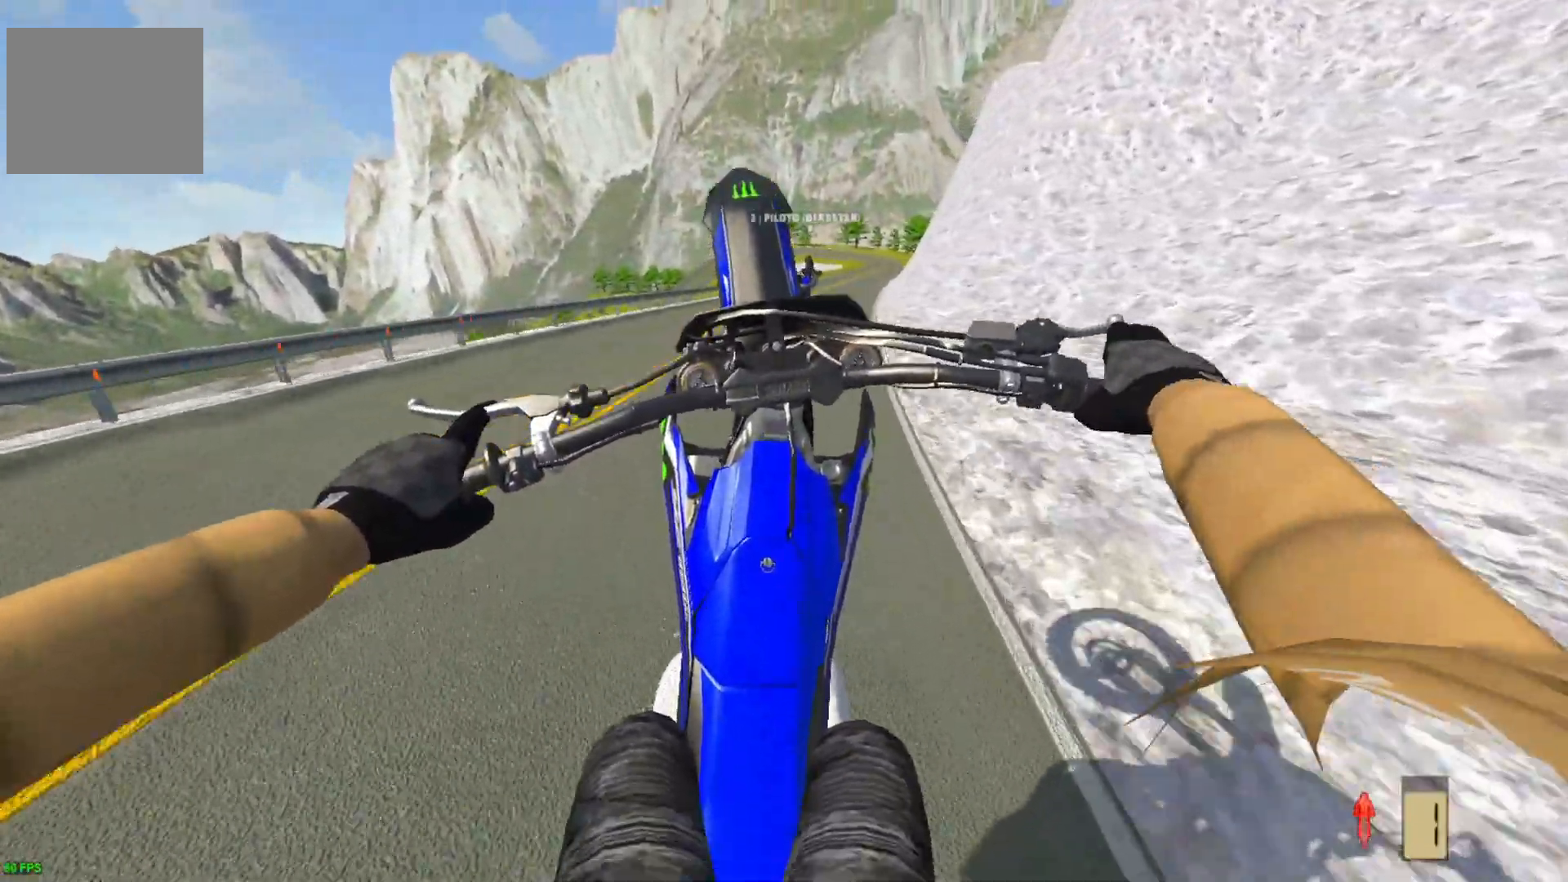
{"buttons": ["R2"], "left_stick": "right", "right_stick": "center", "events": [[17, "left_stick", "right"]]}
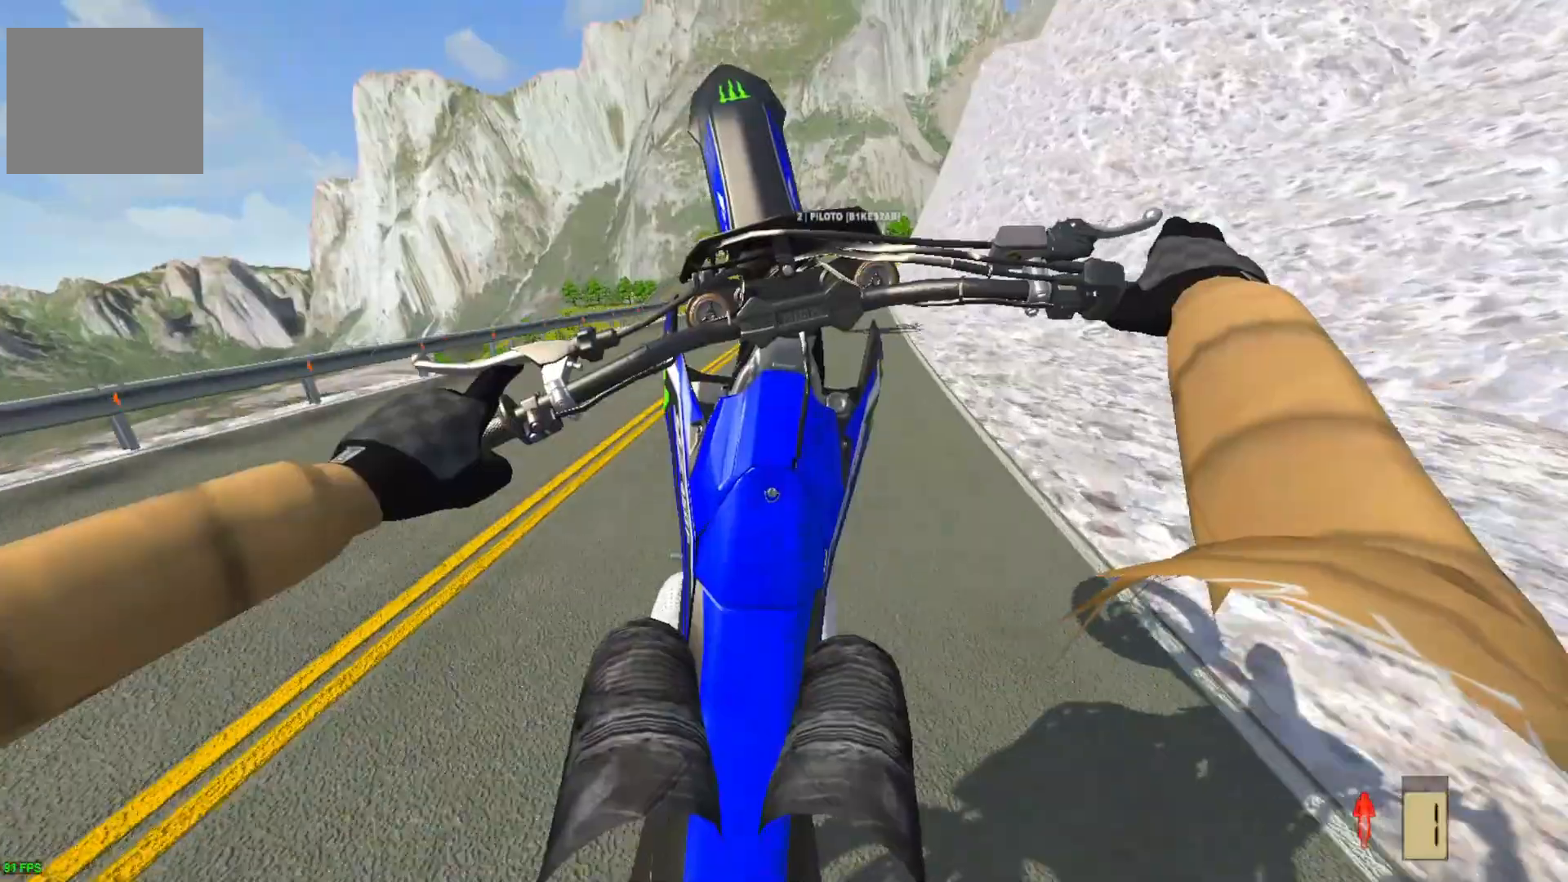
{"buttons": ["R2"], "left_stick": "right", "right_stick": "center", "events": []}
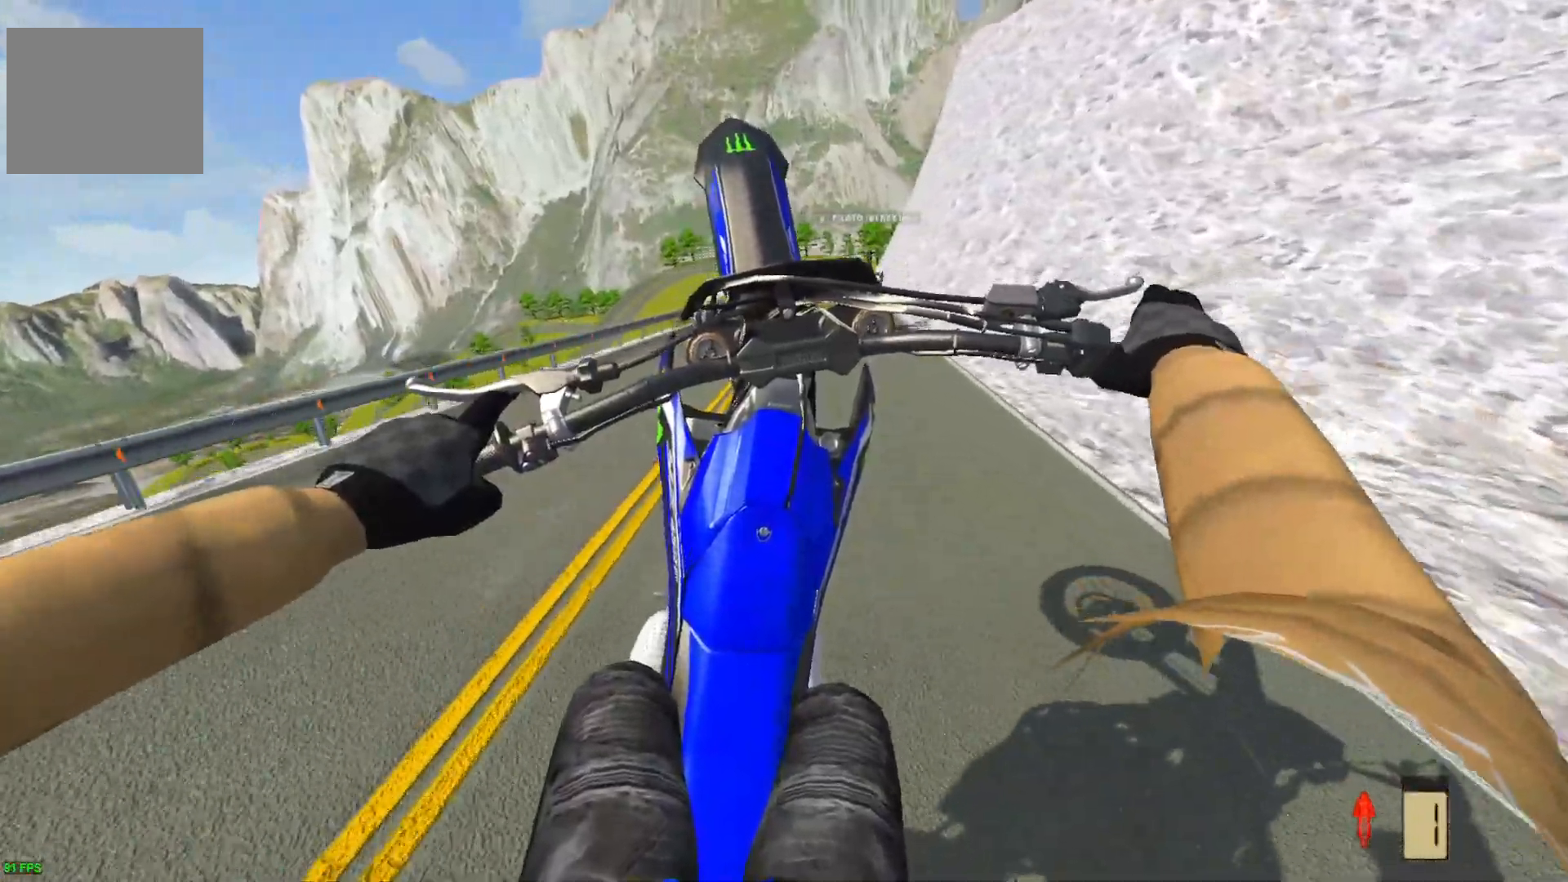
{"buttons": ["R2"], "left_stick": "center", "right_stick": "center", "events": [[500, "left_stick", "center"]]}
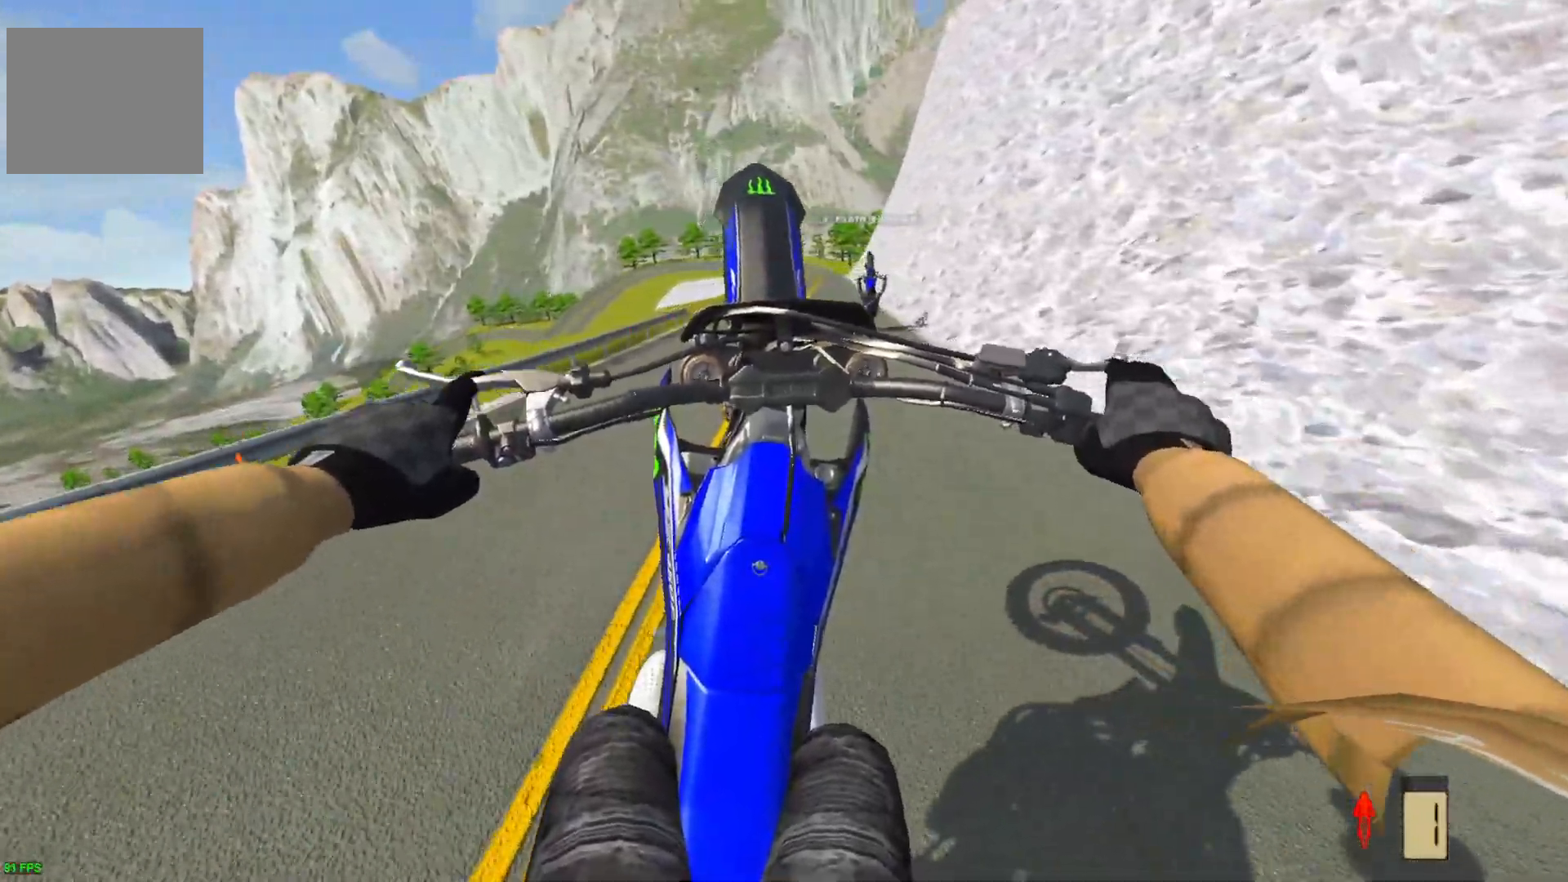
{"buttons": ["R2"], "left_stick": "center", "right_stick": "center", "events": []}
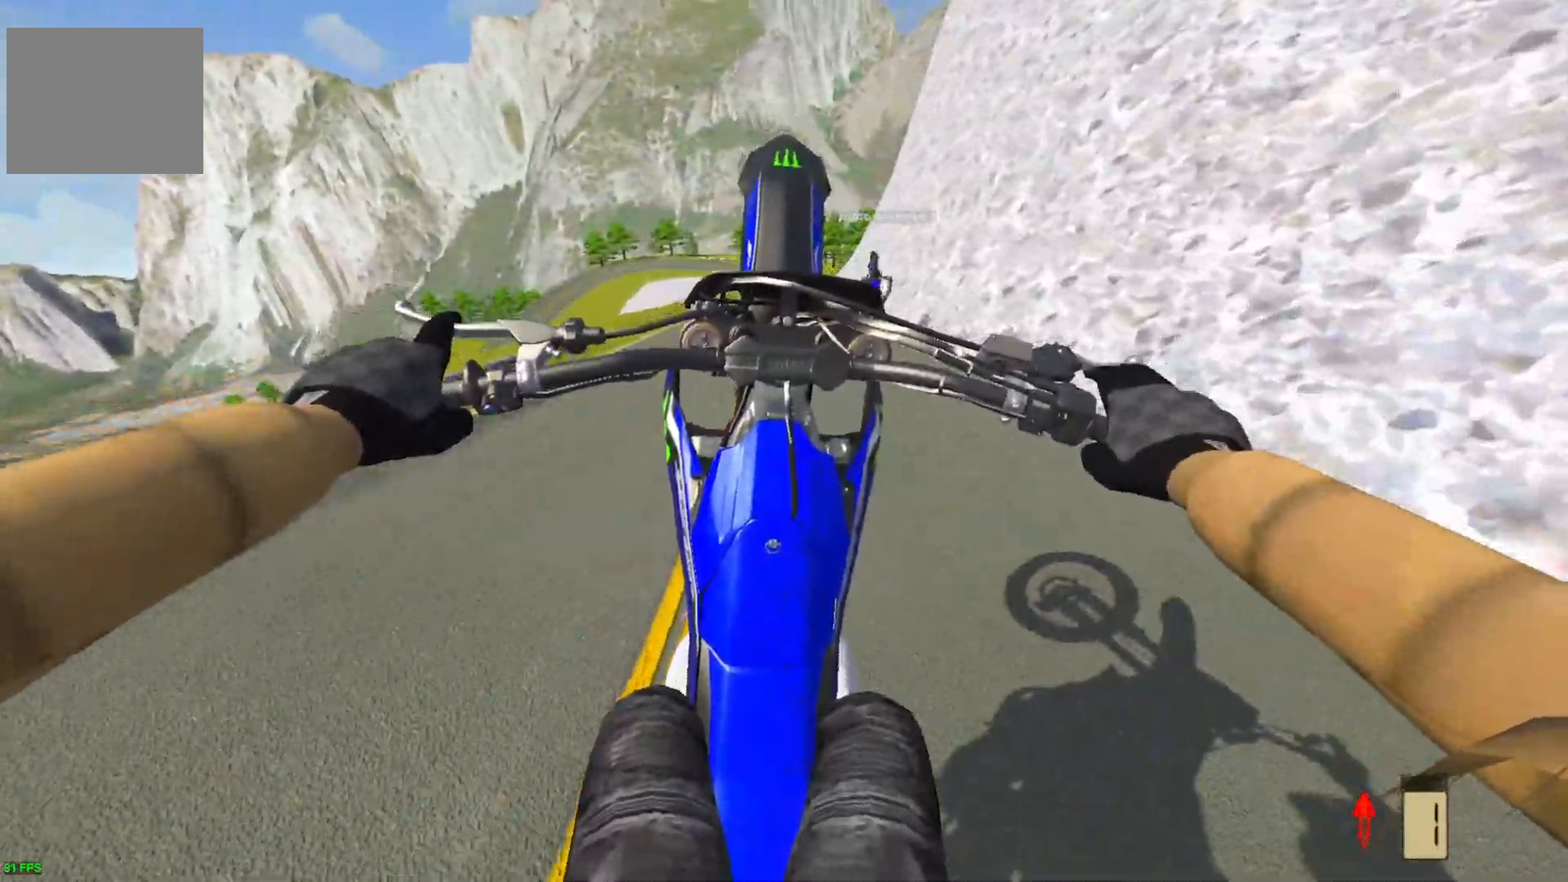
{"buttons": ["R2"], "left_stick": "center", "right_stick": "center", "events": []}
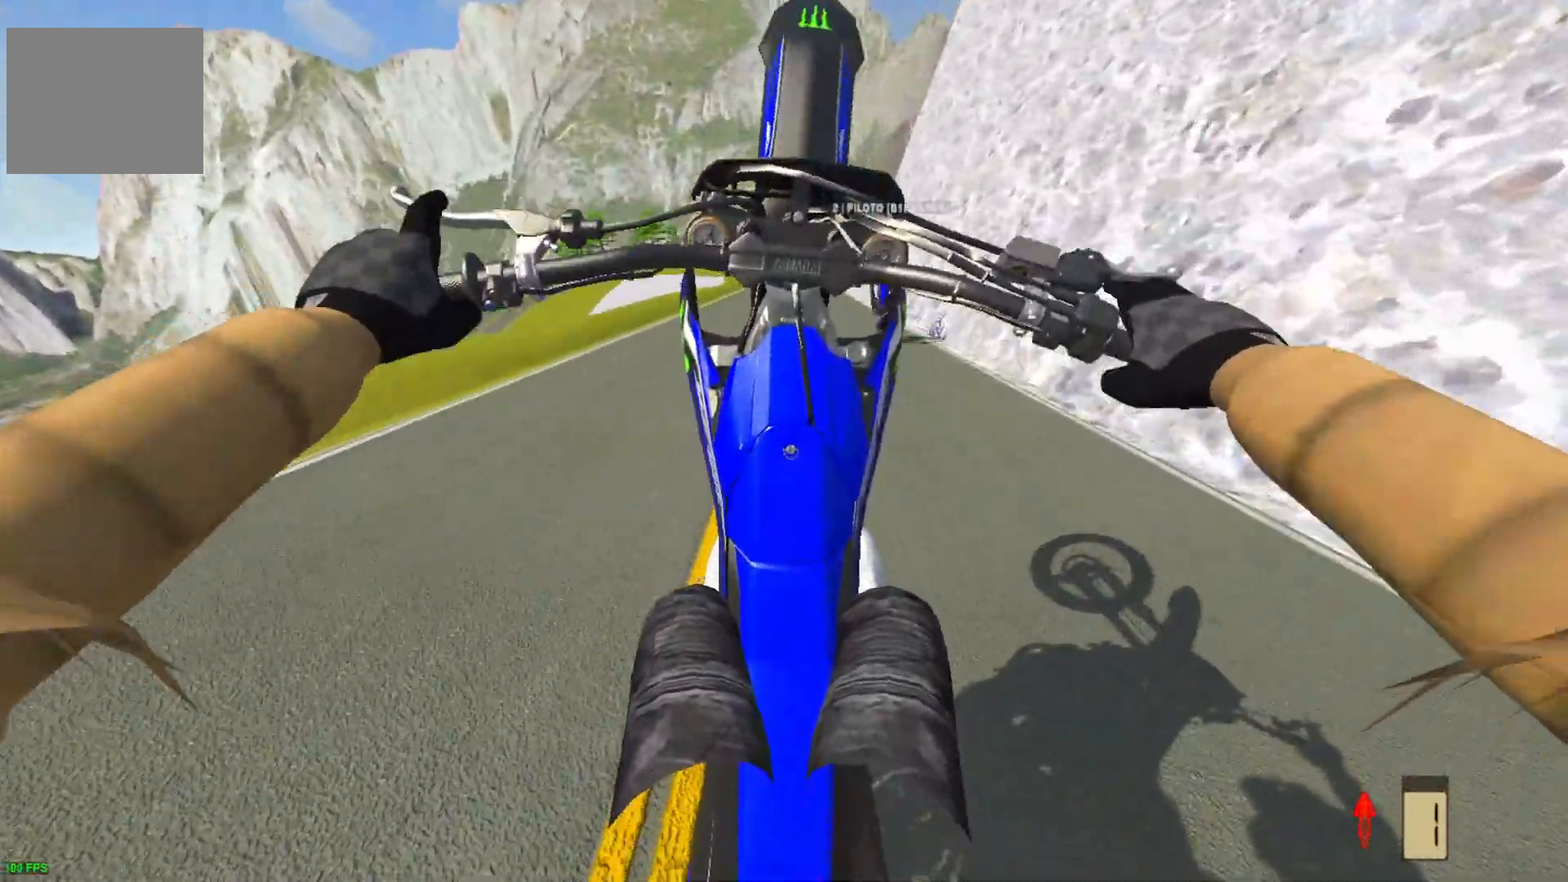
{"buttons": ["L2"], "left_stick": "center", "right_stick": "center", "events": [[283, "R2", "up"], [383, "L2", "down"]]}
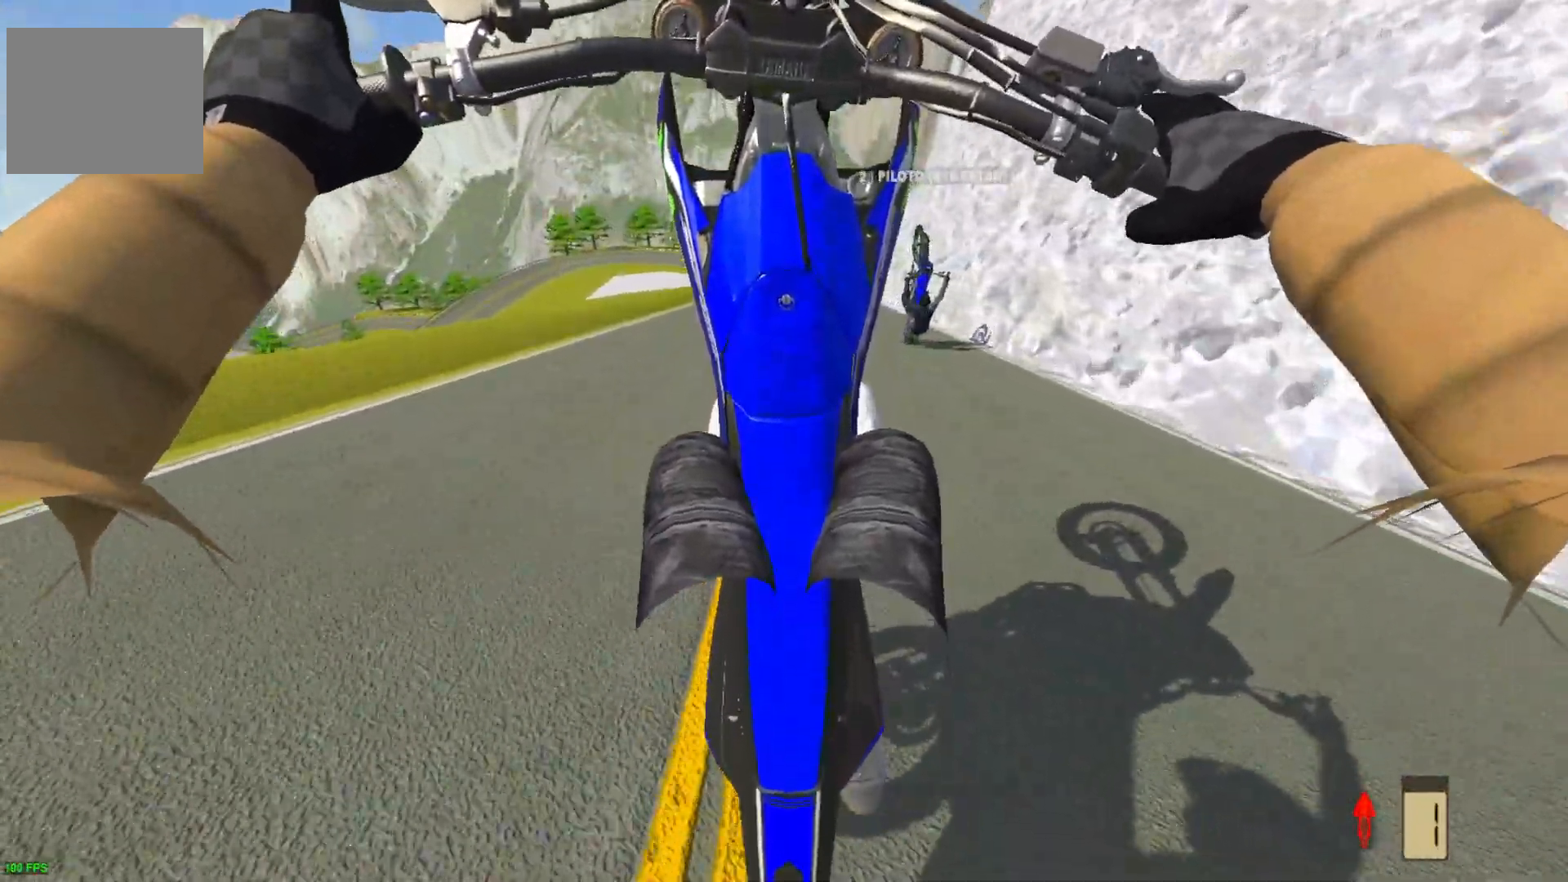
{"buttons": [], "left_stick": "center", "right_stick": "center", "events": [[67, "L2", "up"], [283, "R2", "down"], [483, "R2", "up"]]}
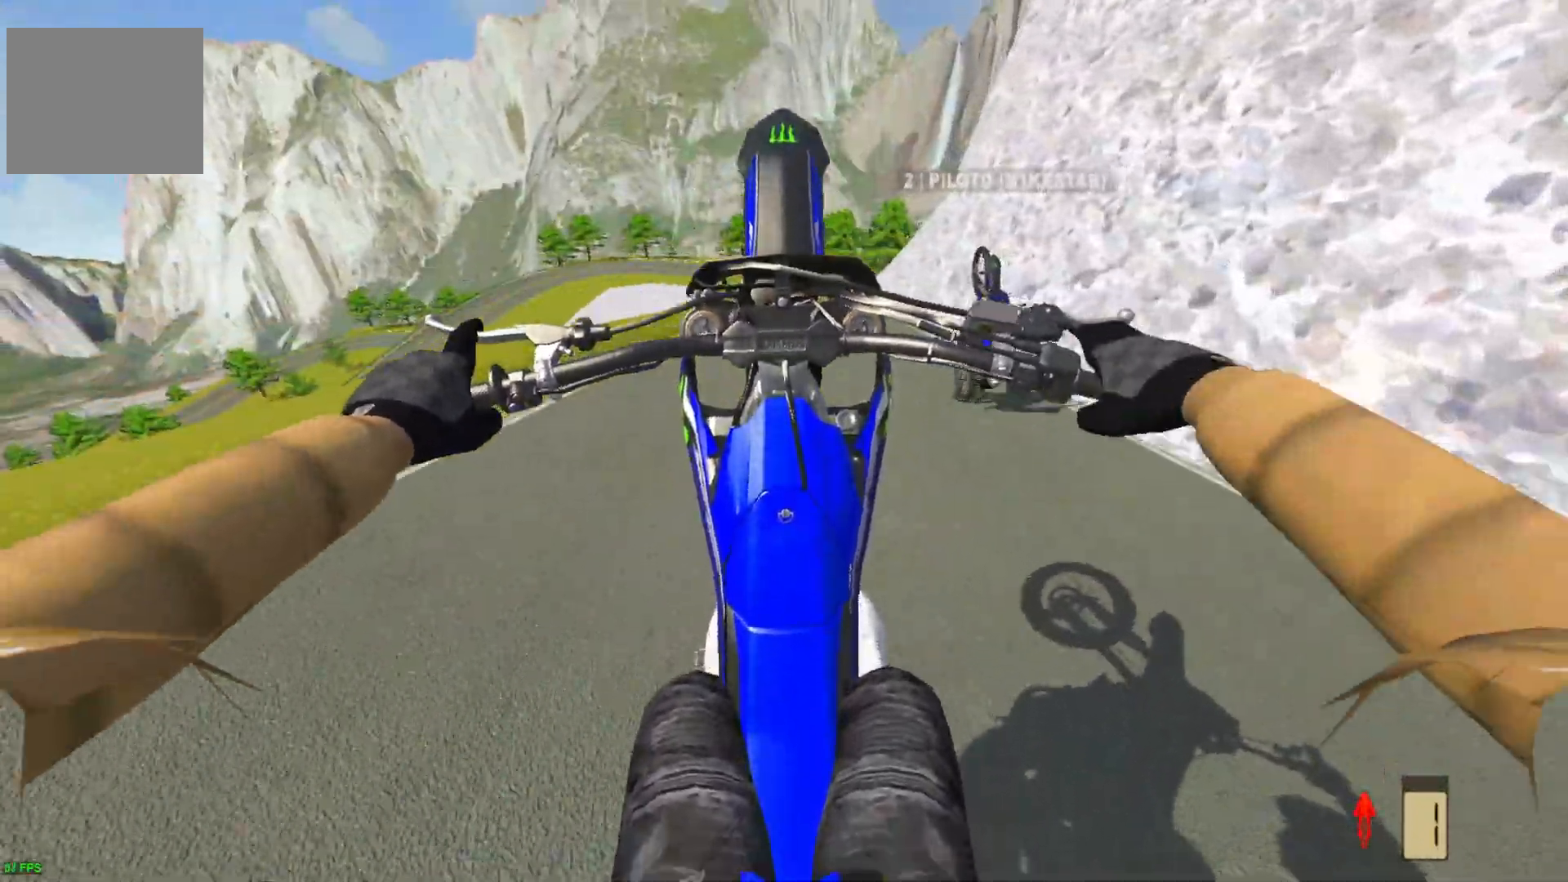
{"buttons": [], "left_stick": "center", "right_stick": "center", "events": [[50, "R2", "down"], [133, "R2", "up"], [267, "R2", "down"], [333, "R2", "up"]]}
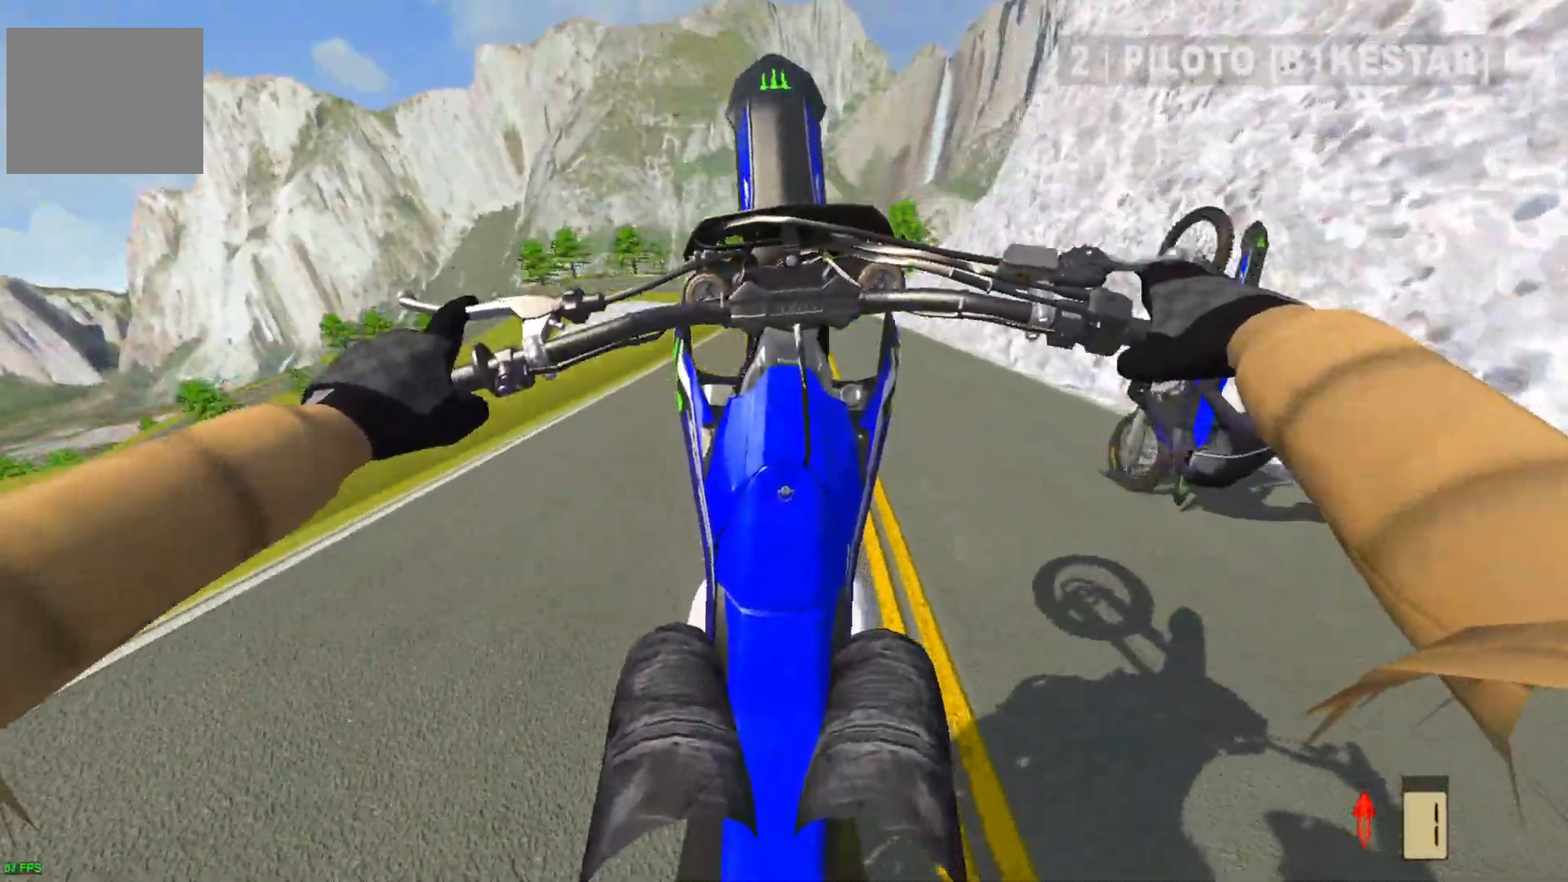
{"buttons": ["R2"], "left_stick": "center", "right_stick": "center", "events": [[33, "R2", "down"], [250, "R2", "up"], [333, "R2", "down"], [383, "R2", "up"], [500, "R2", "down"]]}
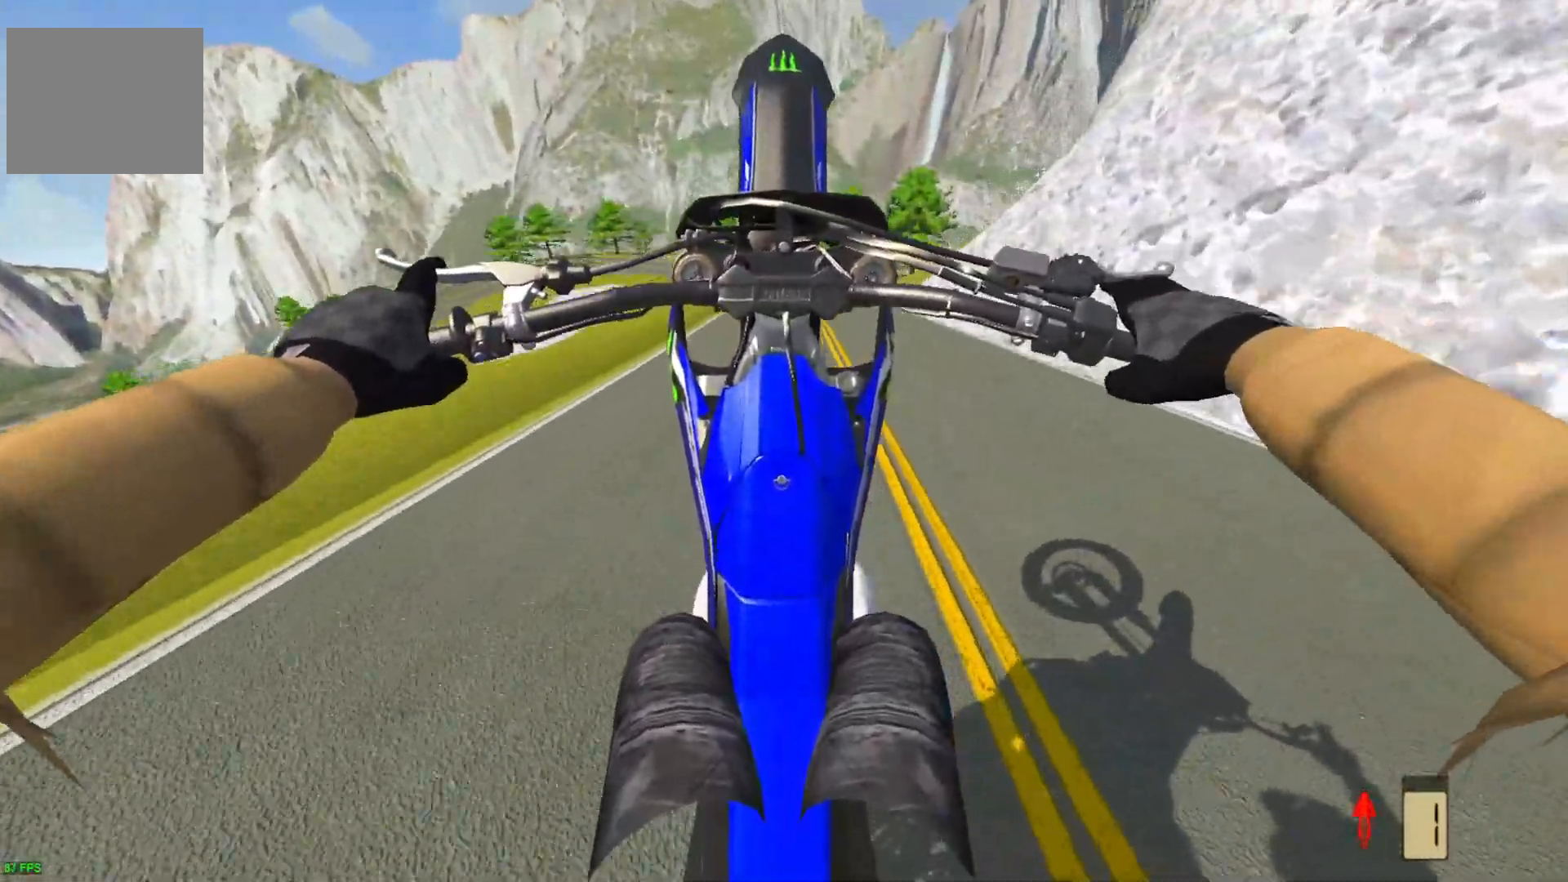
{"buttons": [], "left_stick": "center", "right_stick": "center", "events": [[483, "R2", "up"]]}
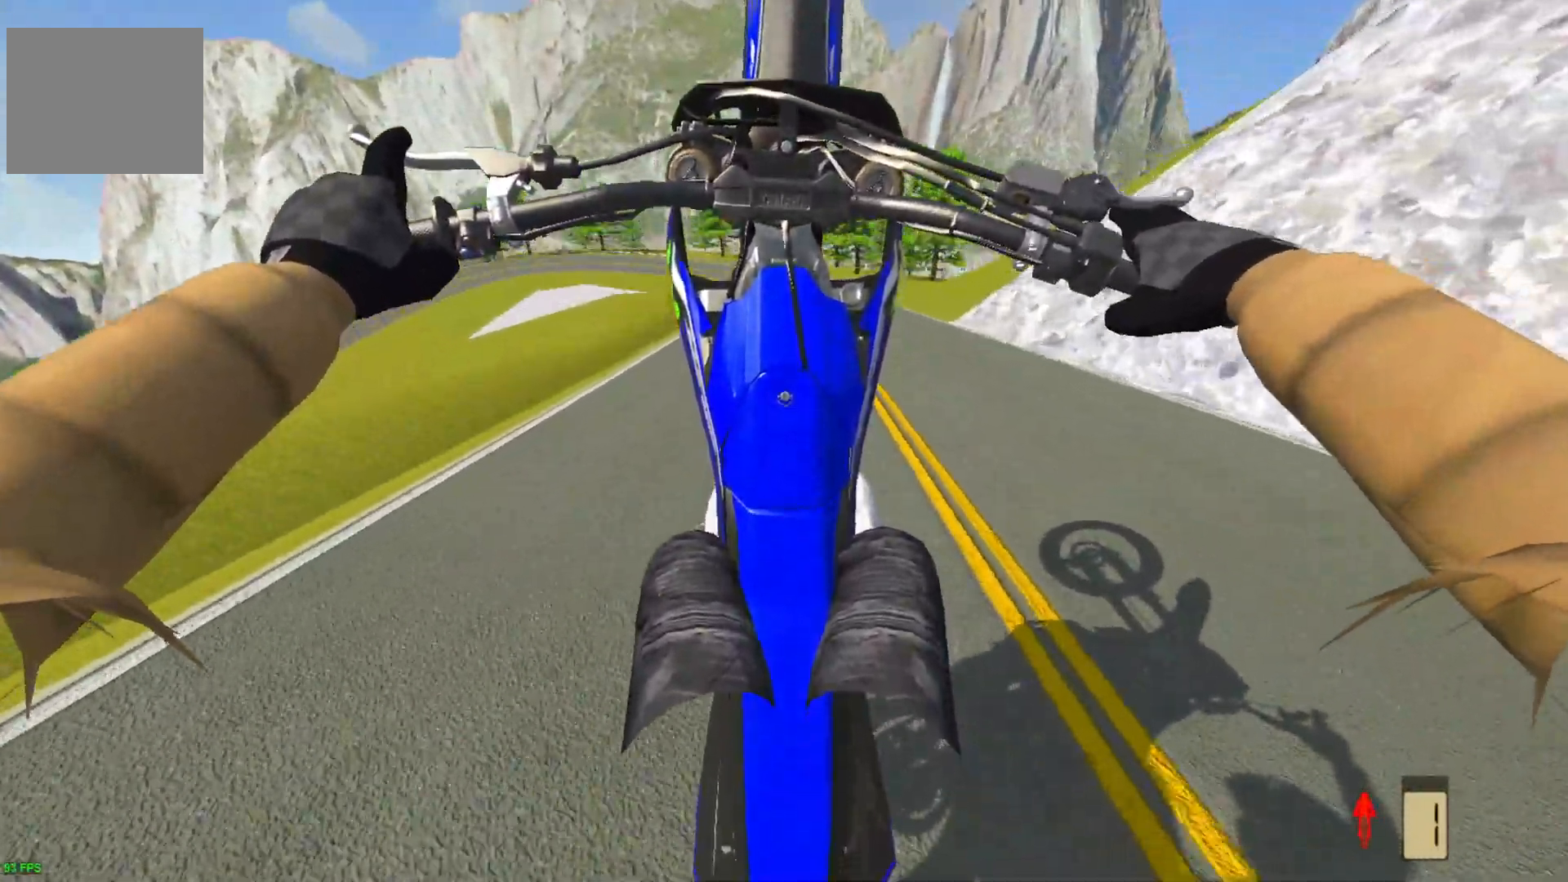
{"buttons": ["R2"], "left_stick": "center", "right_stick": "center", "events": [[67, "R2", "down"]]}
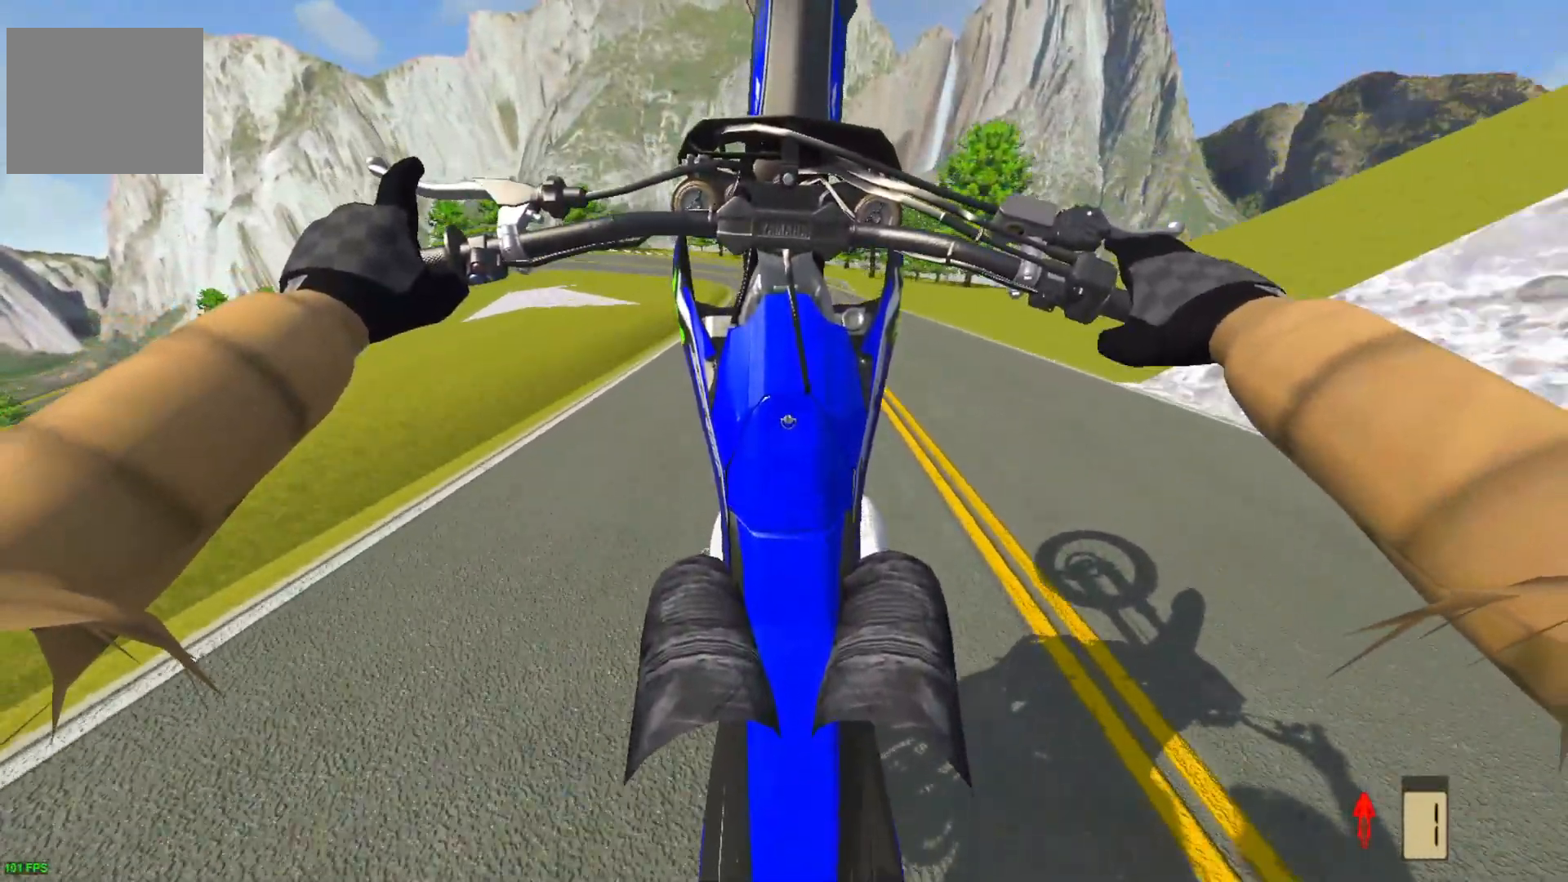
{"buttons": [], "left_stick": "center", "right_stick": "center", "events": [[483, "R2", "up"]]}
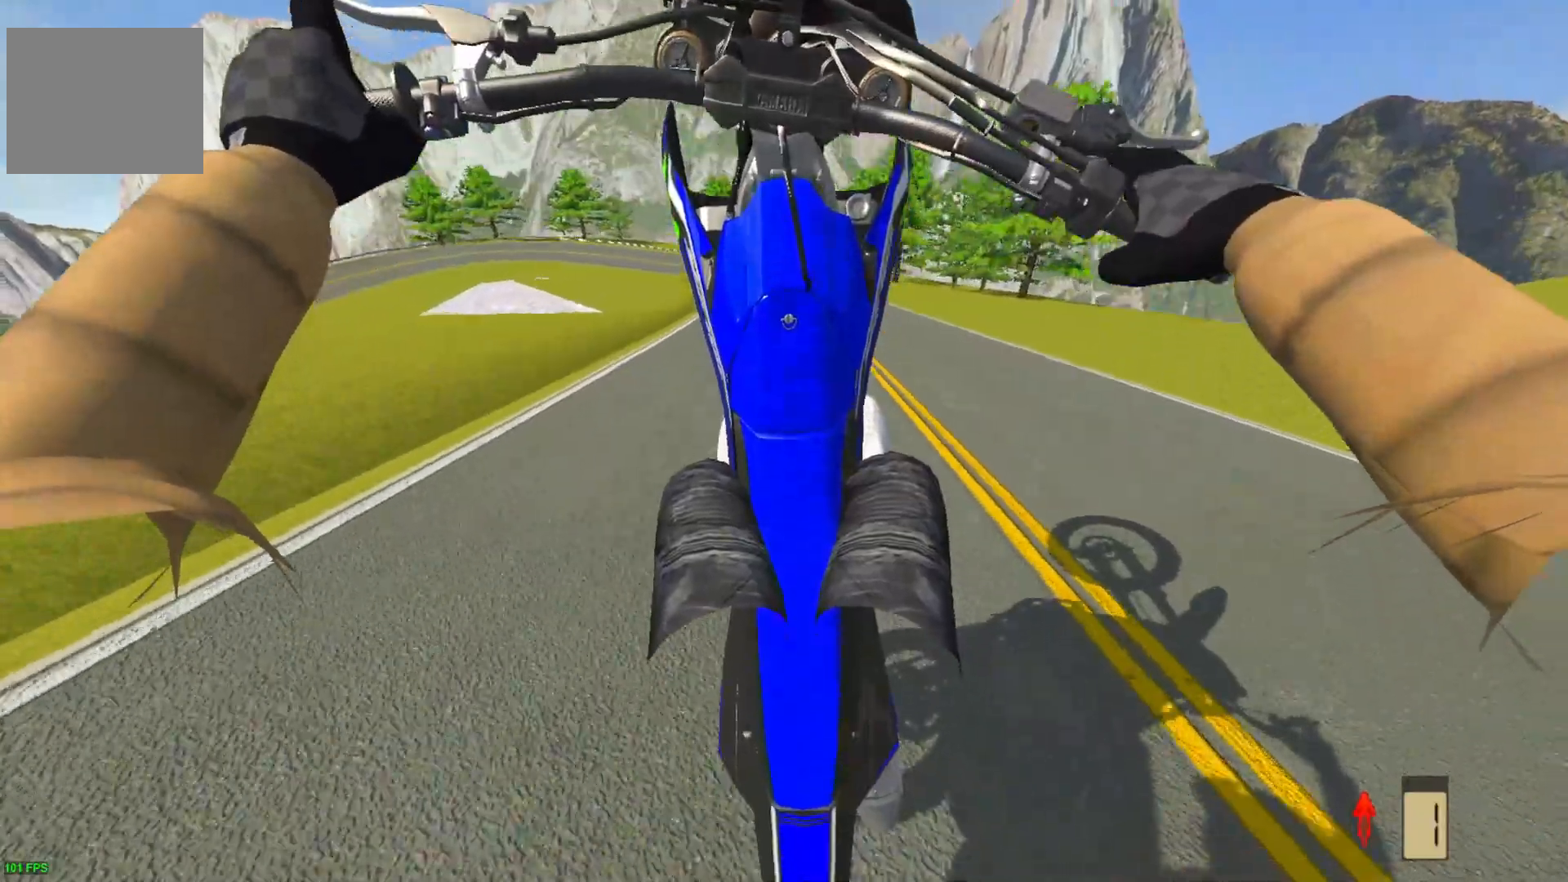
{"buttons": ["L2"], "left_stick": "center", "right_stick": "center", "events": [[200, "L2", "down"], [267, "L2", "up"], [400, "SQUARE", "down"], [417, "L2", "down"], [500, "SQUARE", "up"]]}
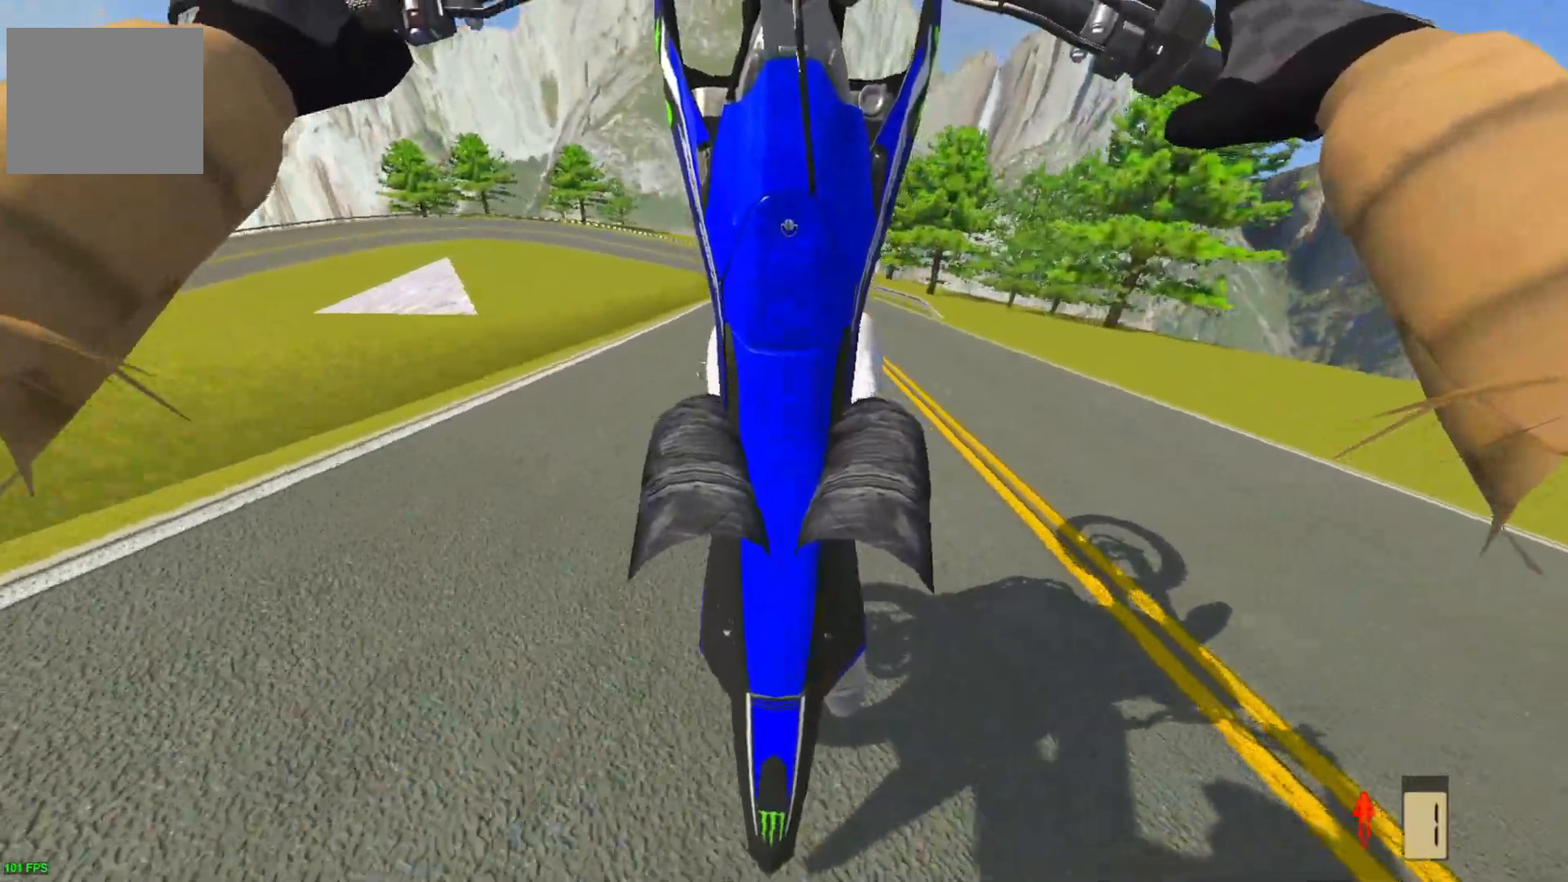
{"buttons": ["L2"], "left_stick": "center", "right_stick": "center", "events": [[33, "L2", "up"], [117, "L2", "down"], [183, "L2", "up"], [383, "L2", "down"]]}
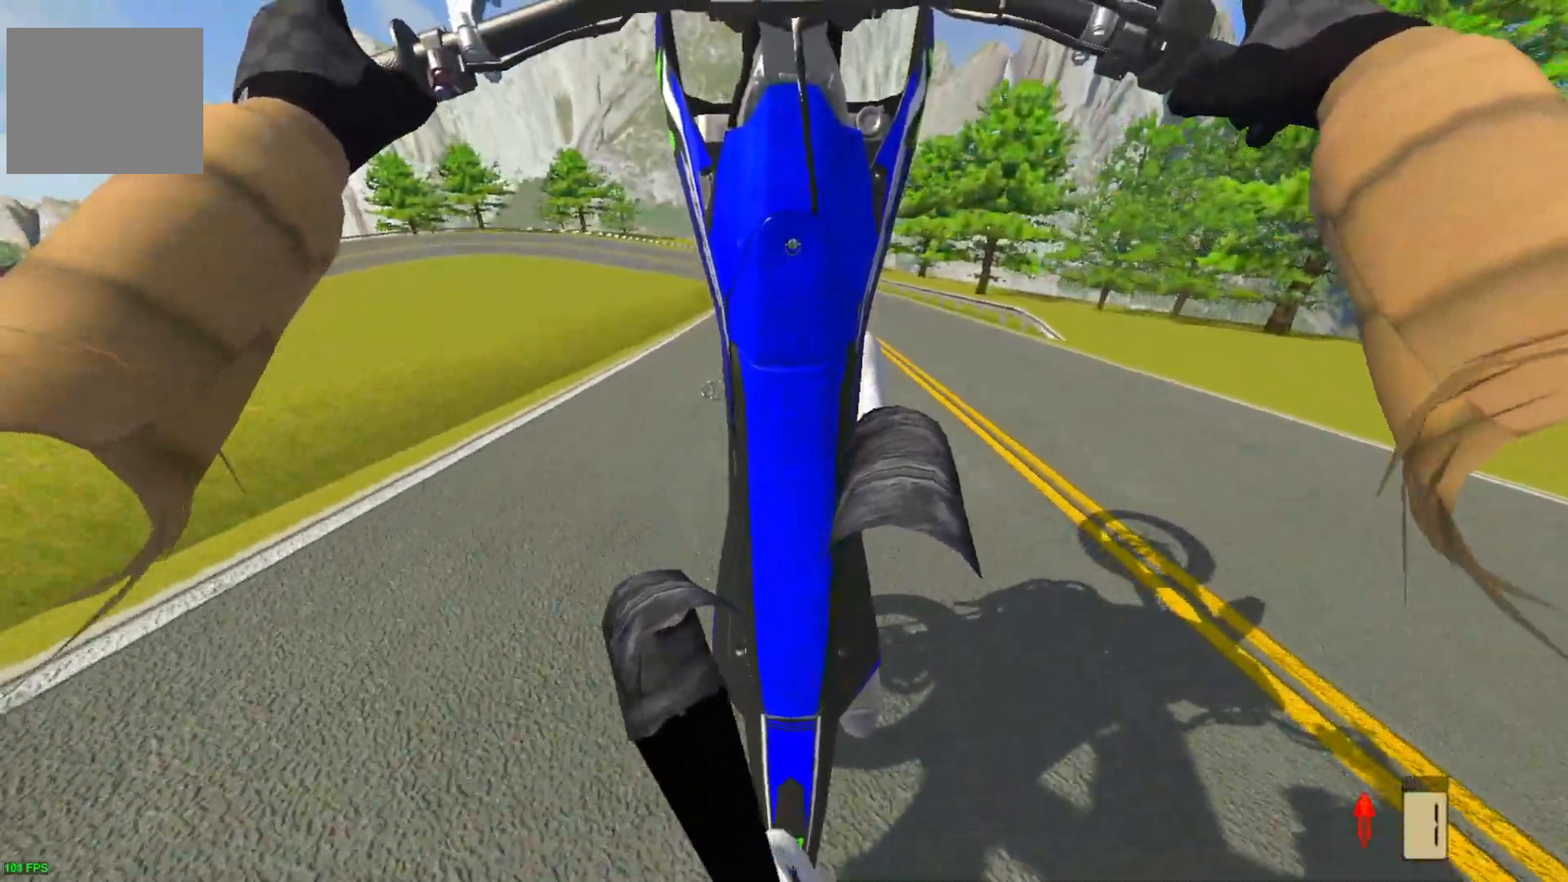
{"buttons": ["L2"], "left_stick": "center", "right_stick": "center", "events": [[17, "L2", "up"], [483, "L2", "down"]]}